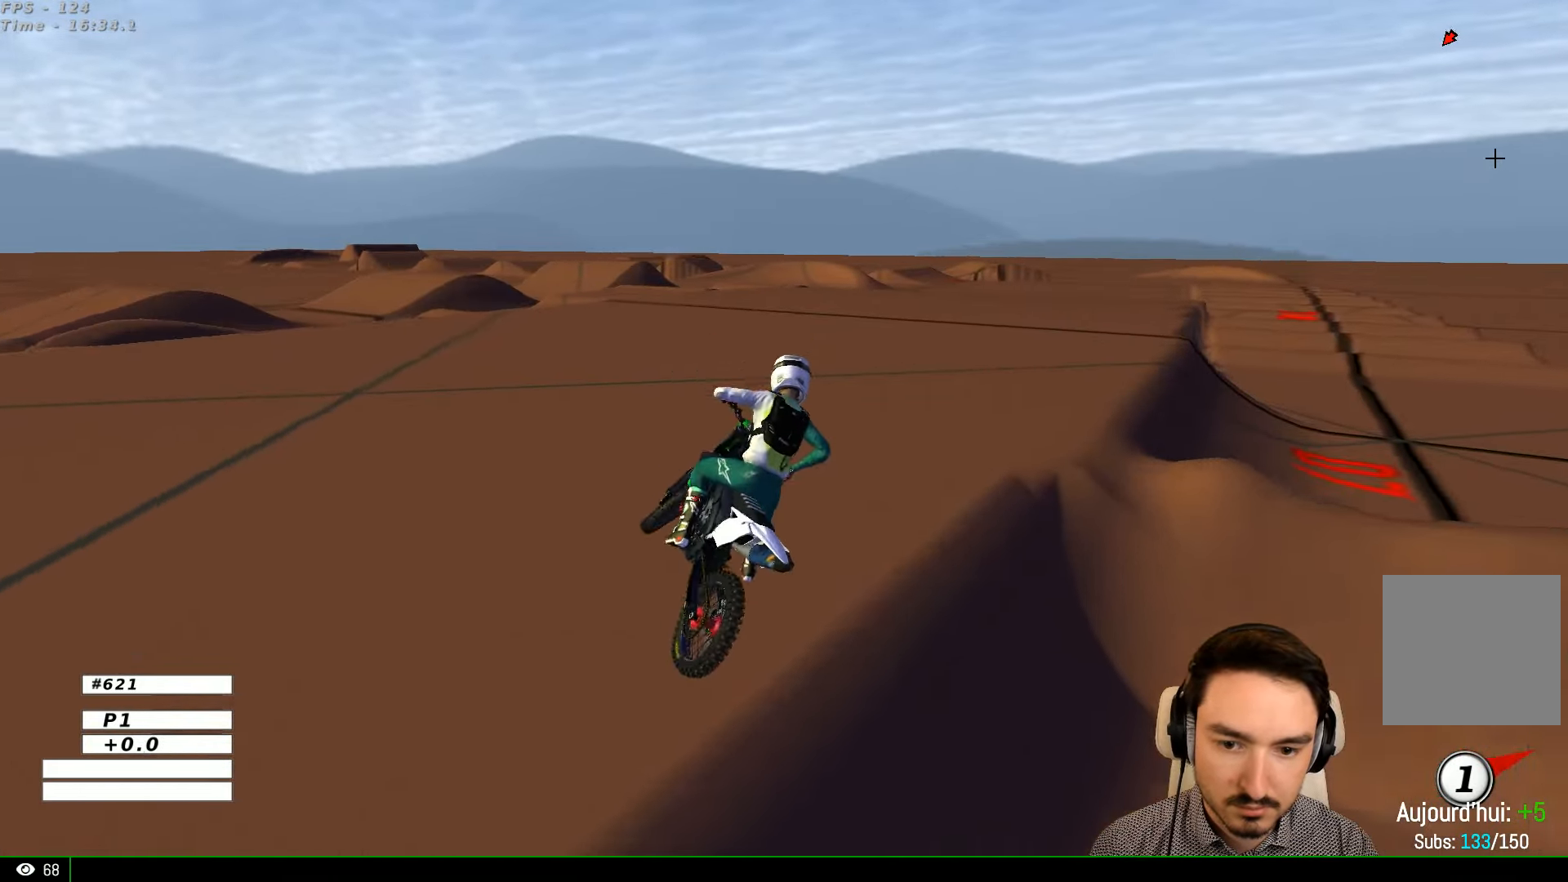
Gameplay with a controller (Xbox layout); each line is a JSON object with the inputs held at the frame after it. "events" lists button and stick changes between this image and that frame as [ms after this image, input, new state], when the widget could be followed in between. Not read: L1 L3 R3.
{"buttons": ["R2"], "left_stick": "center", "right_stick": "center", "events": []}
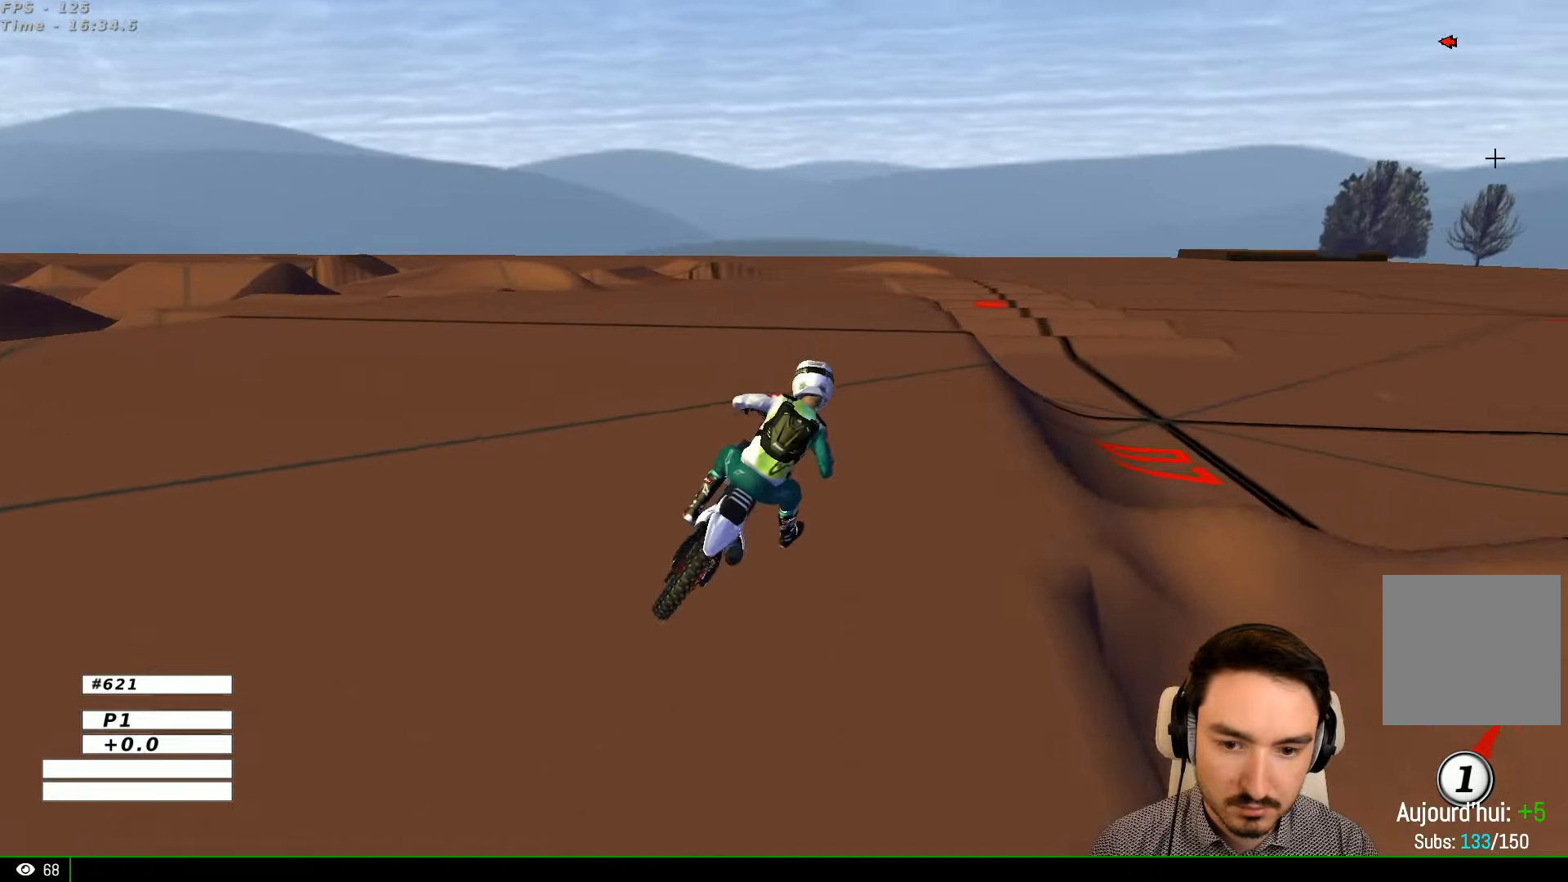
{"buttons": ["R2"], "left_stick": "left", "right_stick": "center", "events": [[267, "left_stick", "left"]]}
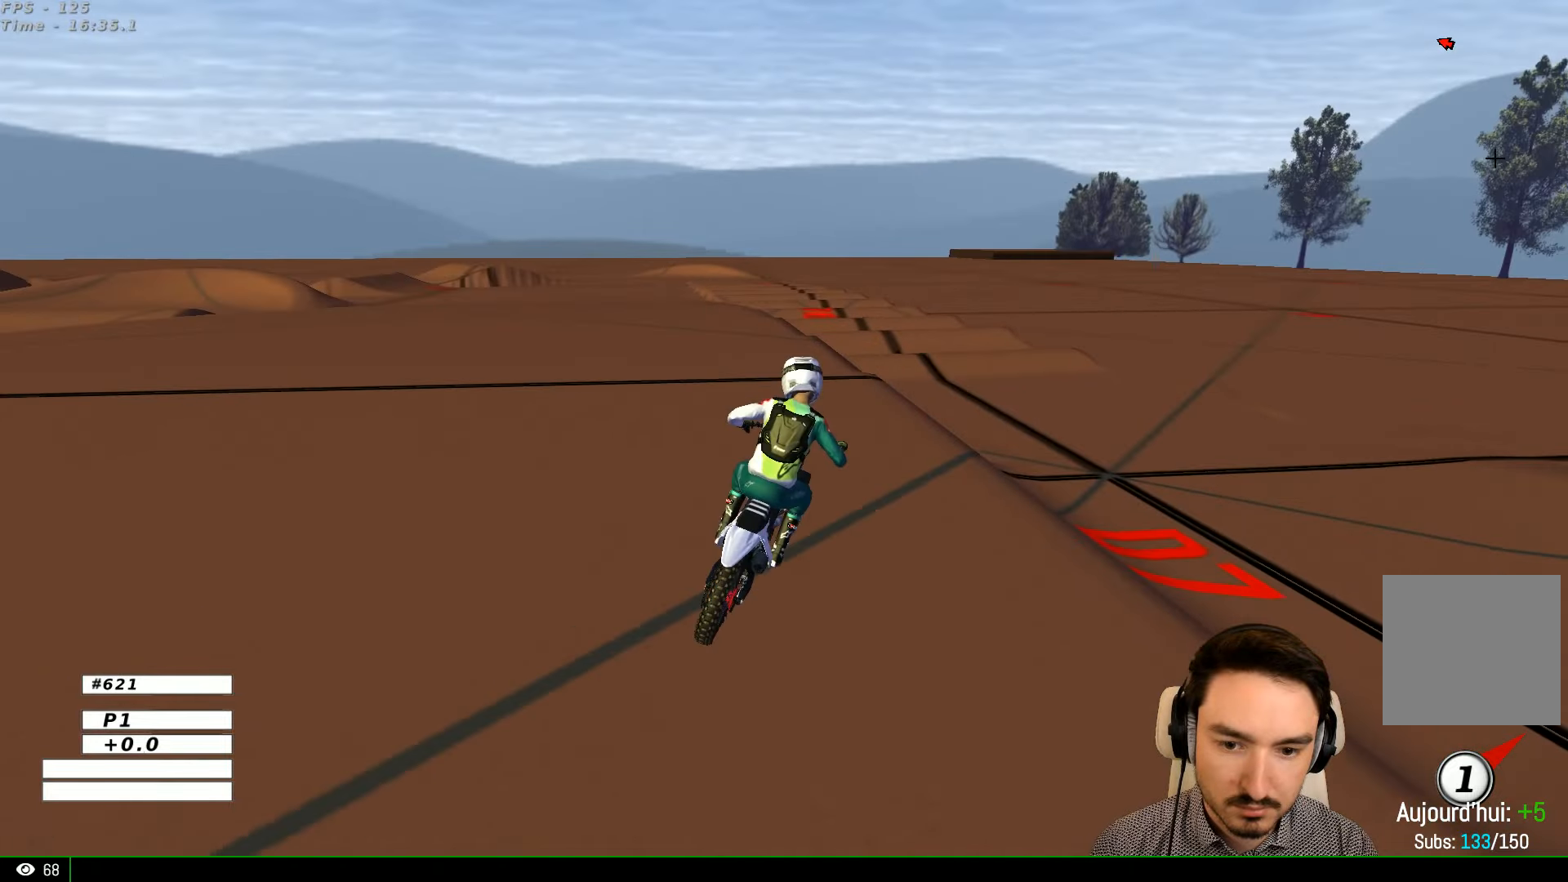
{"buttons": ["R2"], "left_stick": "left", "right_stick": "center", "events": []}
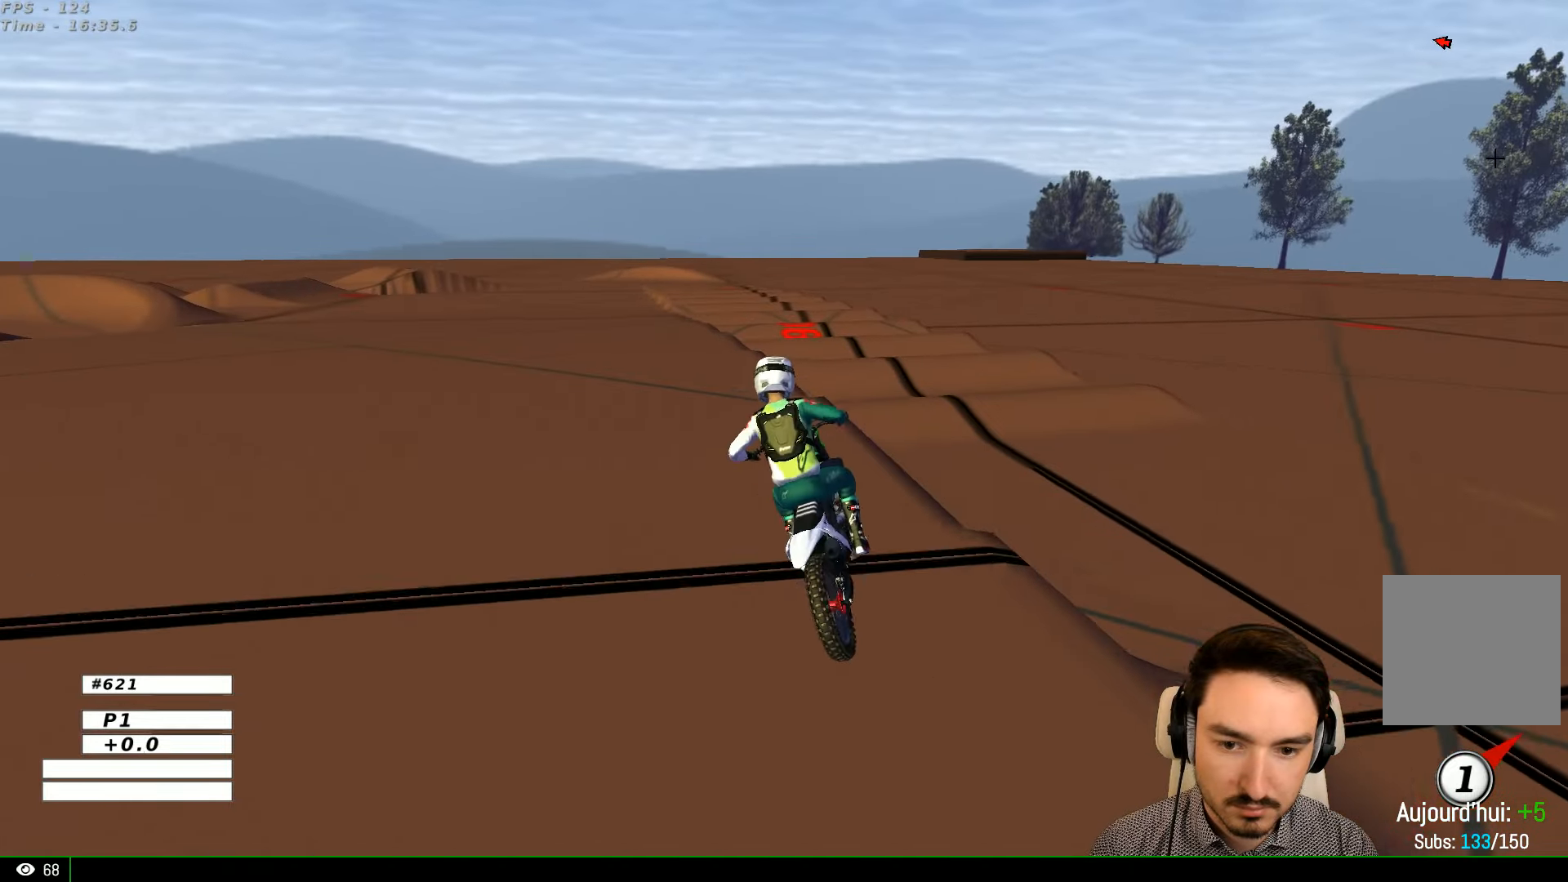
{"buttons": ["R2"], "left_stick": "center", "right_stick": "center", "events": [[100, "B", "down"], [200, "B", "up"], [200, "left_stick", "center"]]}
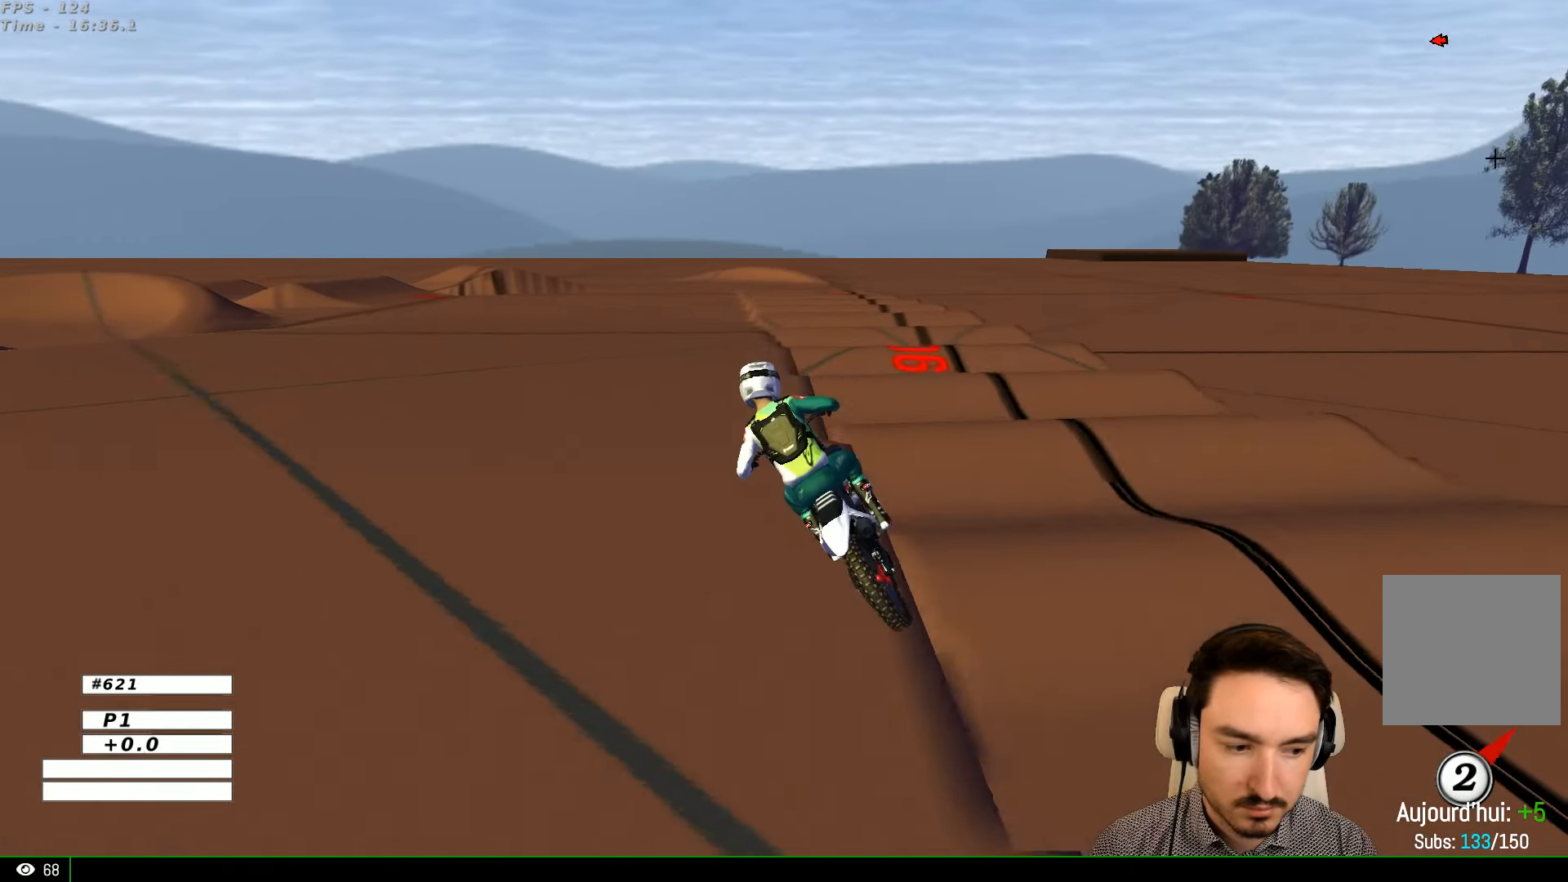
{"buttons": ["R2"], "left_stick": "center", "right_stick": "center", "events": [[200, "R2", "up"], [267, "Y", "down"], [367, "Y", "up"], [467, "R2", "down"]]}
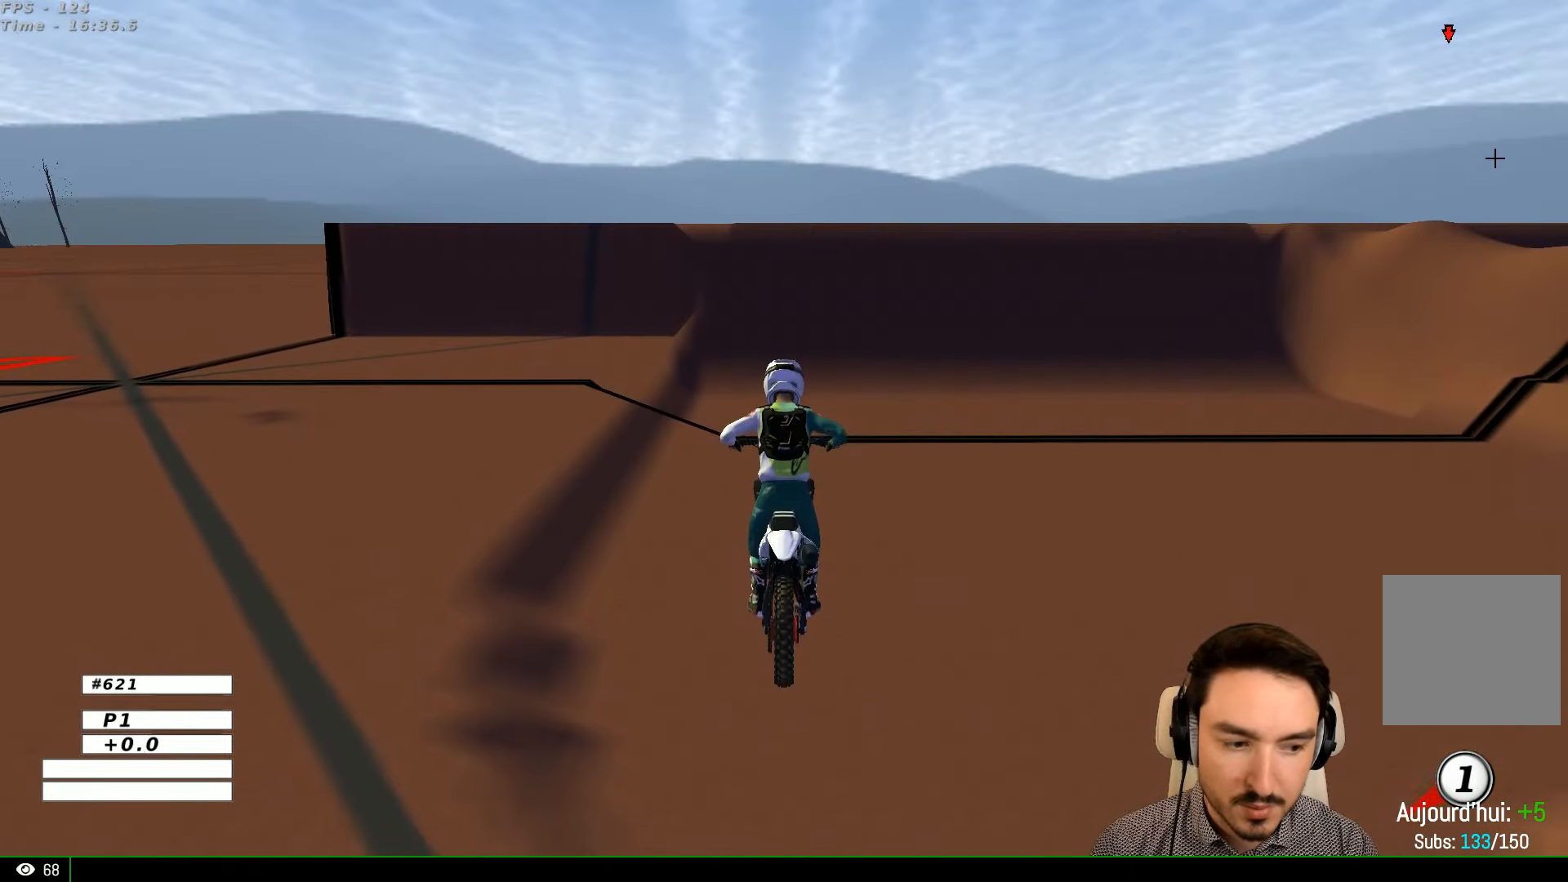
{"buttons": ["R2"], "left_stick": "right", "right_stick": "center", "events": [[467, "left_stick", "right"]]}
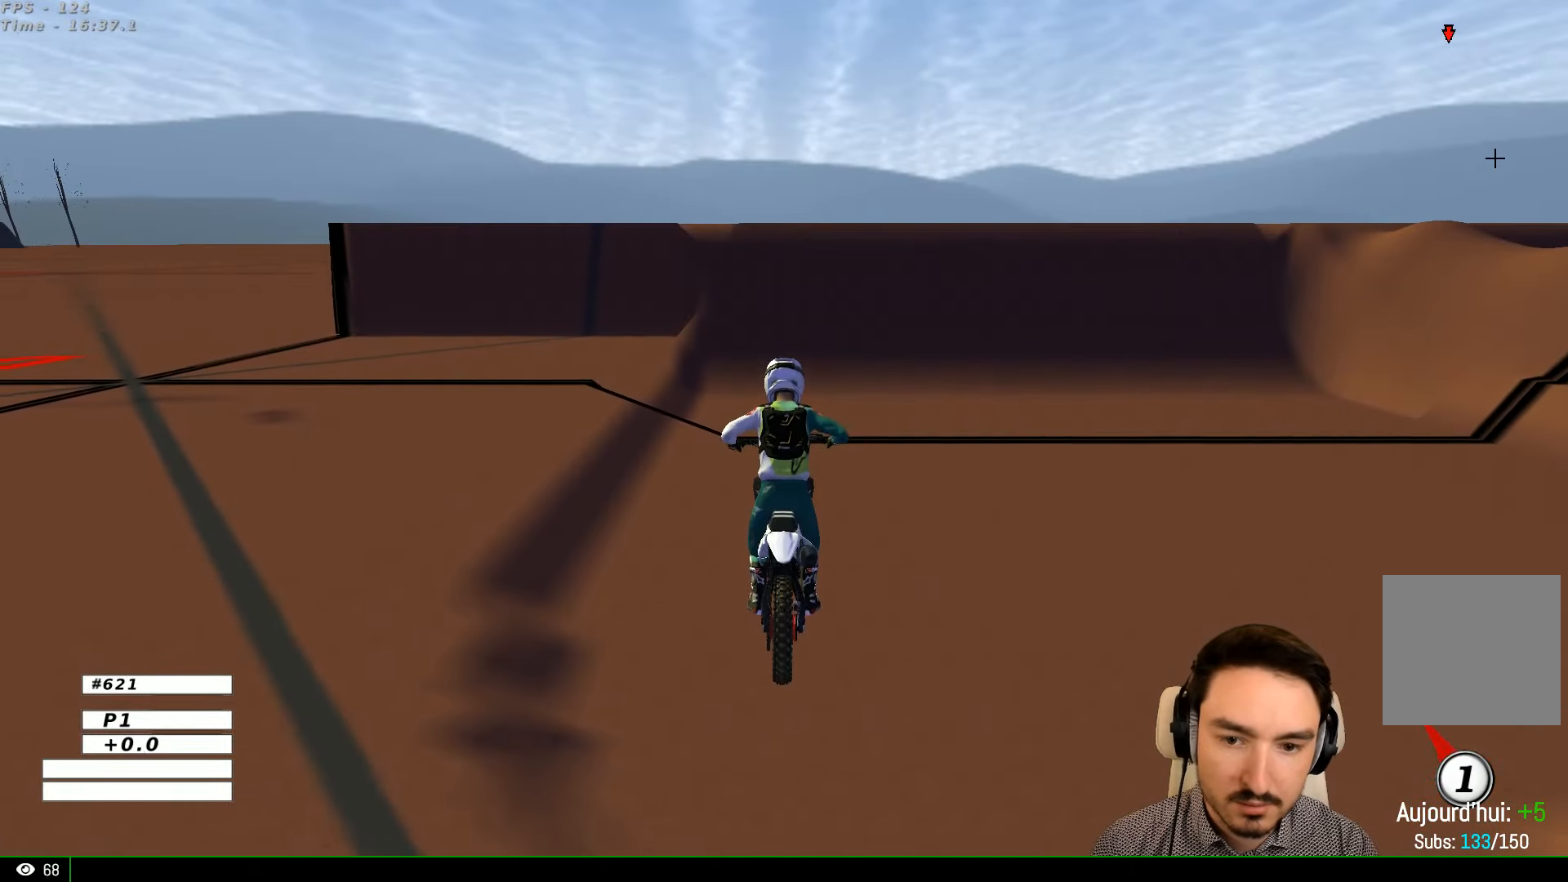
{"buttons": ["R2"], "left_stick": "right", "right_stick": "center", "events": [[100, "left_stick", "center"], [334, "left_stick", "right"]]}
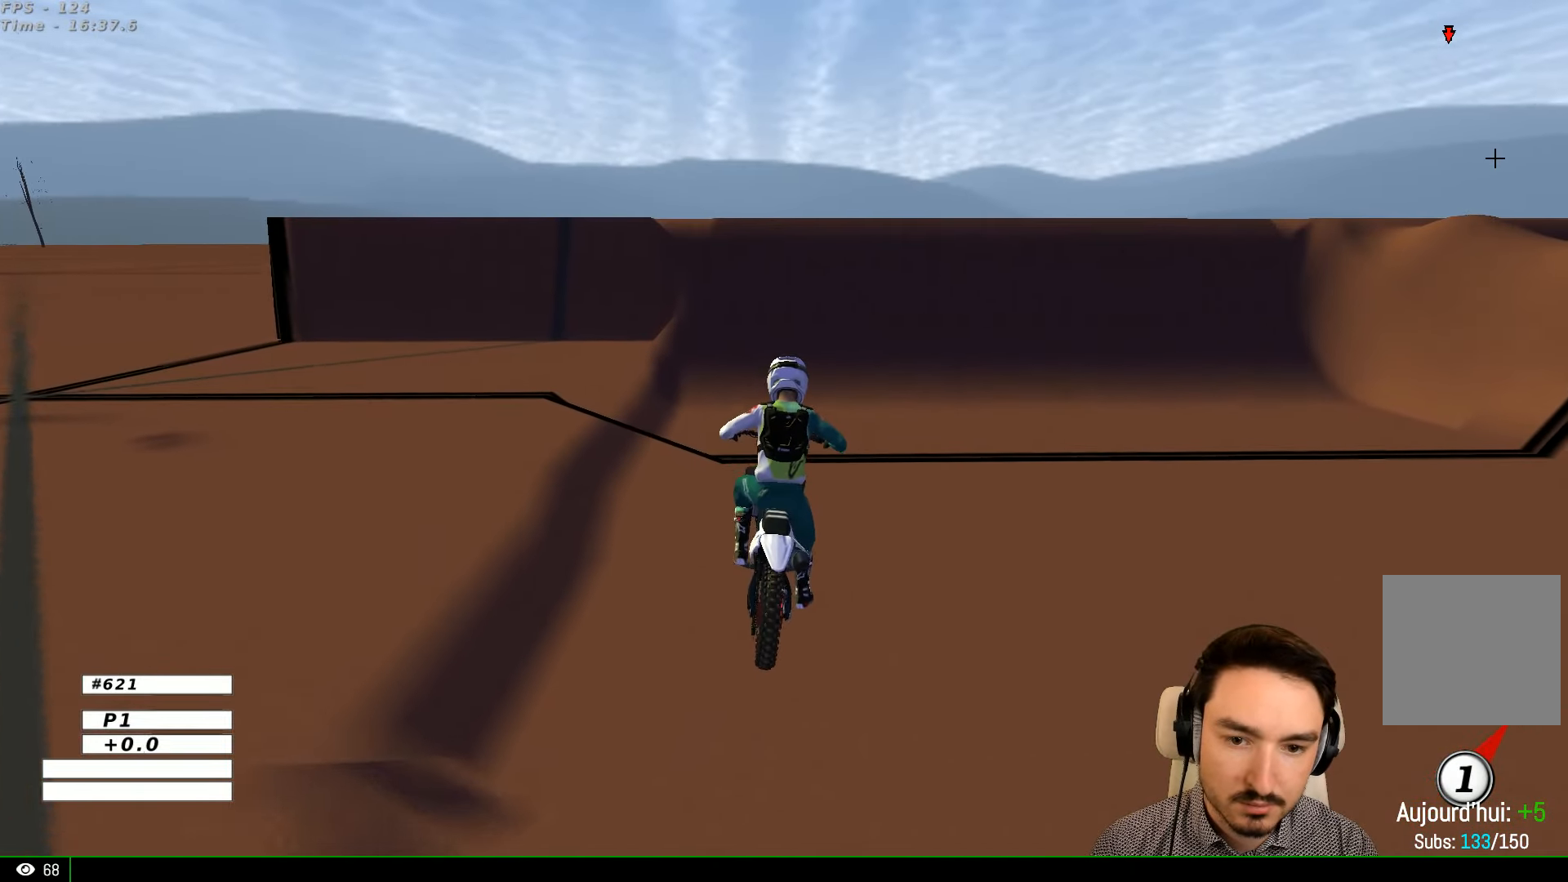
{"buttons": ["R2"], "left_stick": "center", "right_stick": "center", "events": [[67, "left_stick", "center"]]}
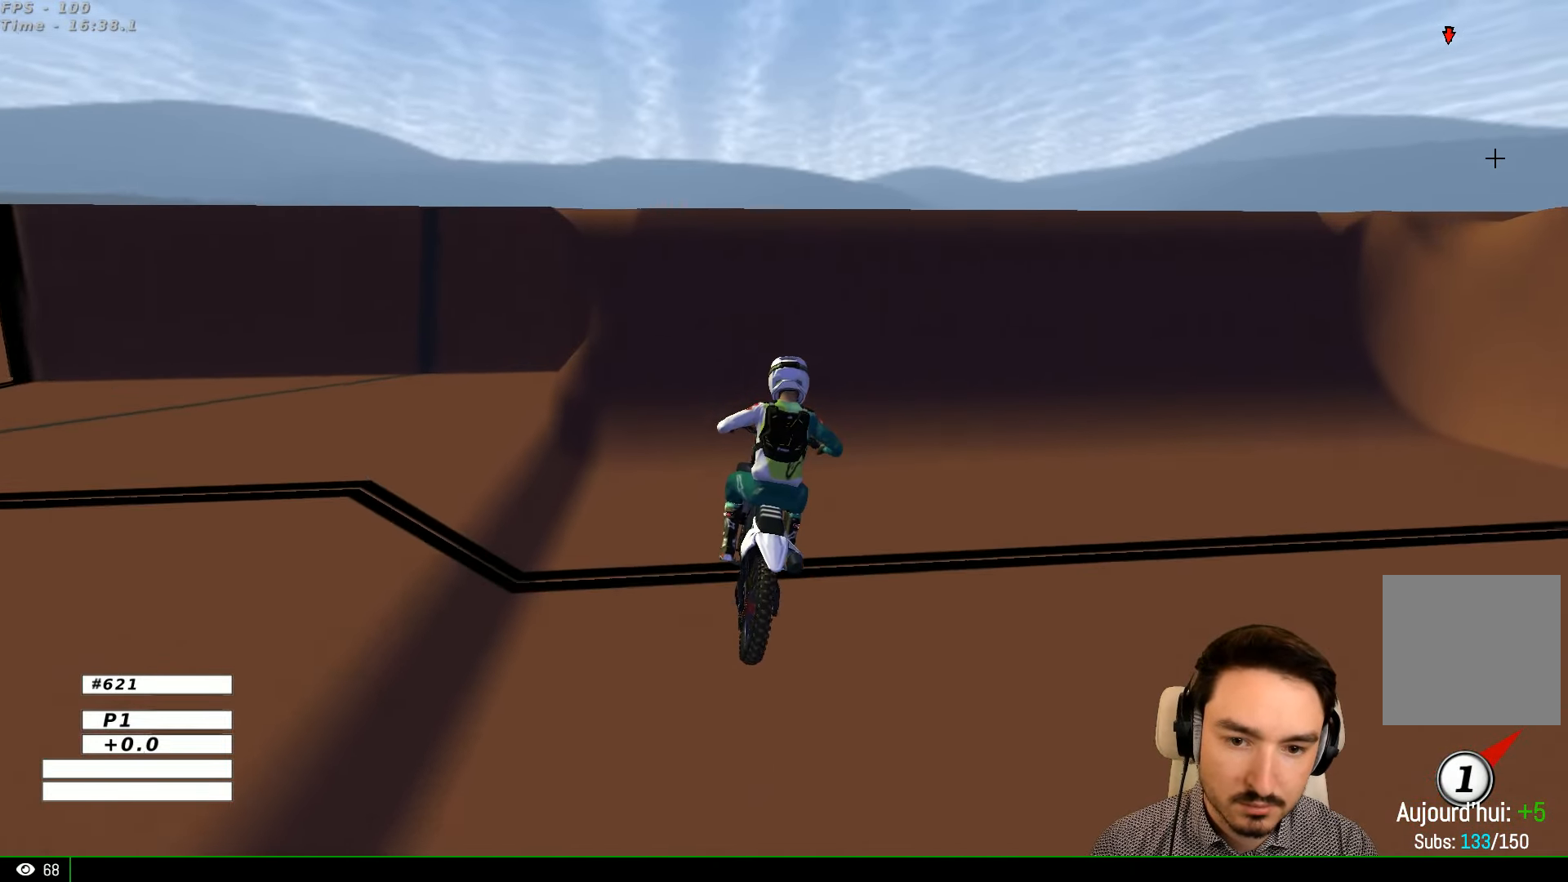
{"buttons": [], "left_stick": "right", "right_stick": "center", "events": [[300, "R2", "up"], [367, "left_stick", "right"]]}
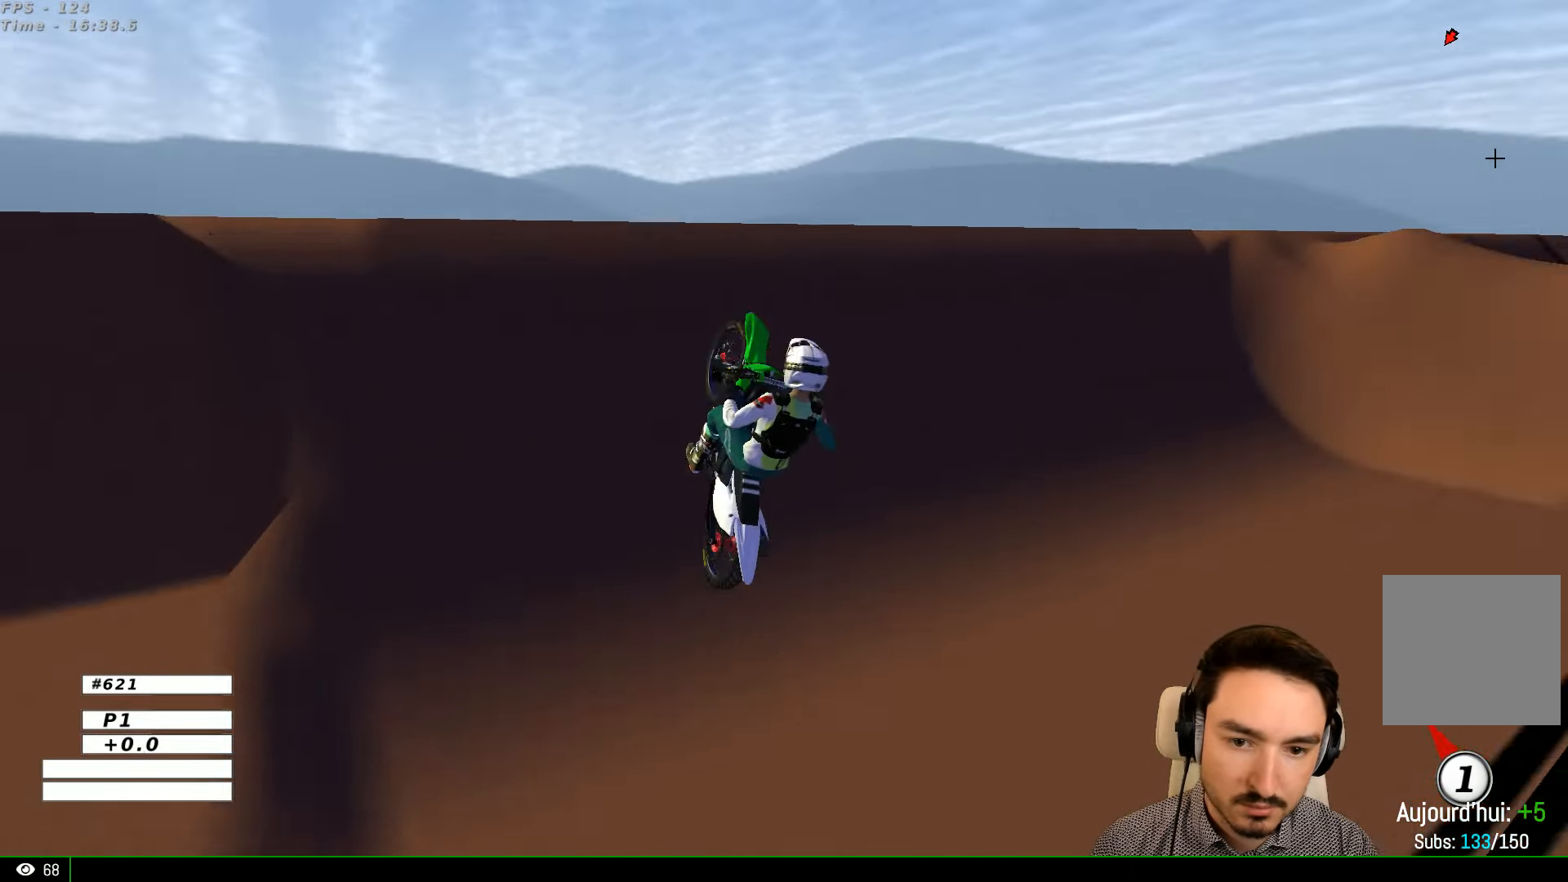
{"buttons": [], "left_stick": "down-right", "right_stick": "center", "events": [[134, "left_stick", "center"], [267, "left_stick", "down"], [467, "left_stick", "down-right"]]}
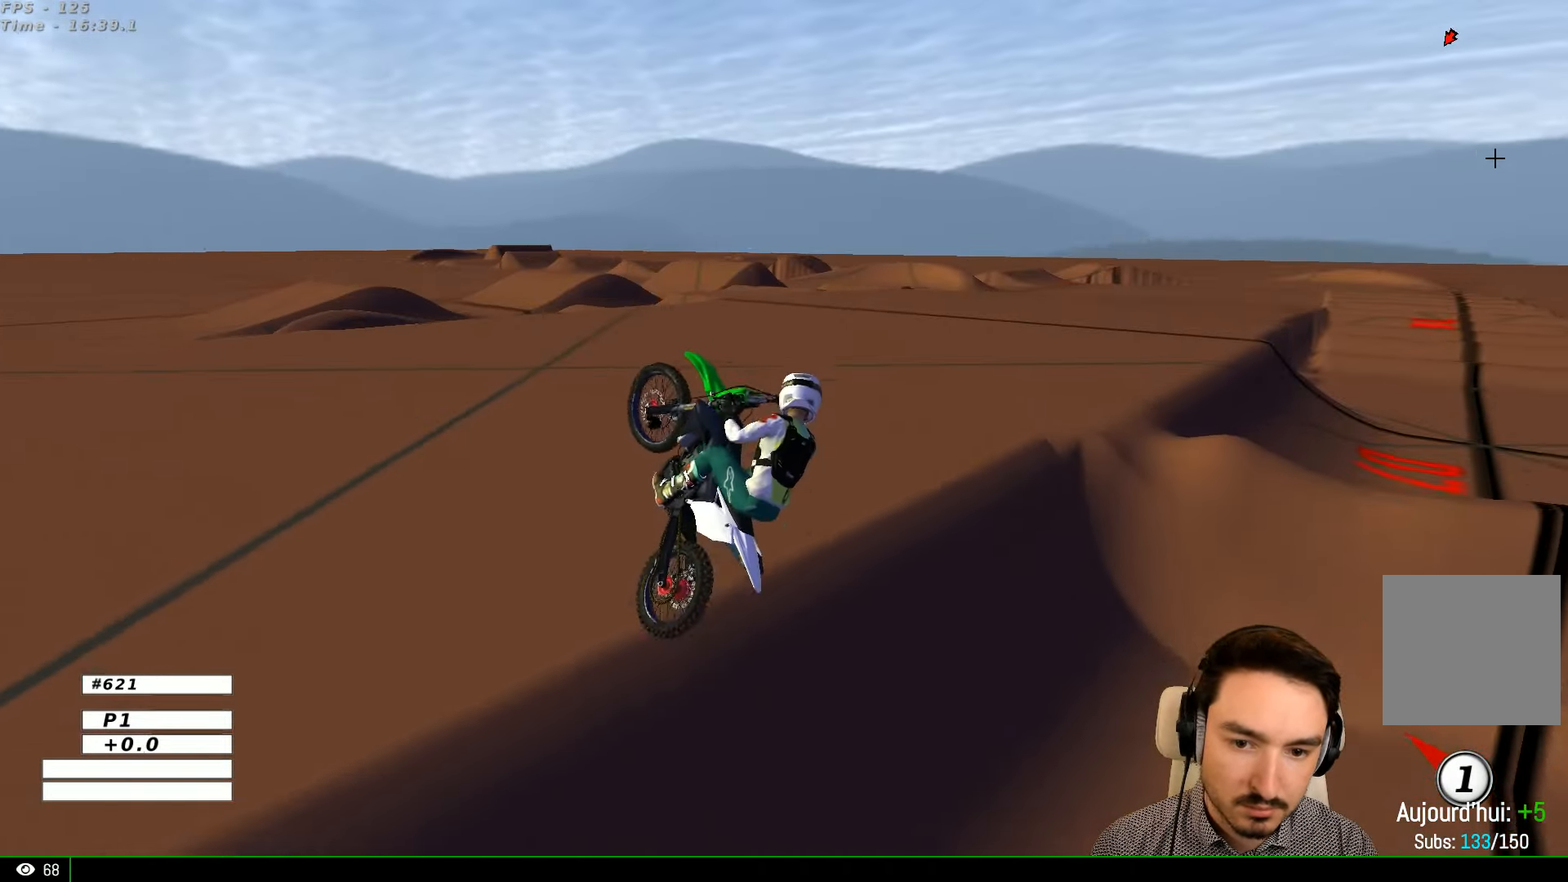
{"buttons": ["R2"], "left_stick": "up", "right_stick": "center", "events": [[34, "R2", "down"], [167, "left_stick", "left"], [367, "left_stick", "up-left"], [467, "left_stick", "up"]]}
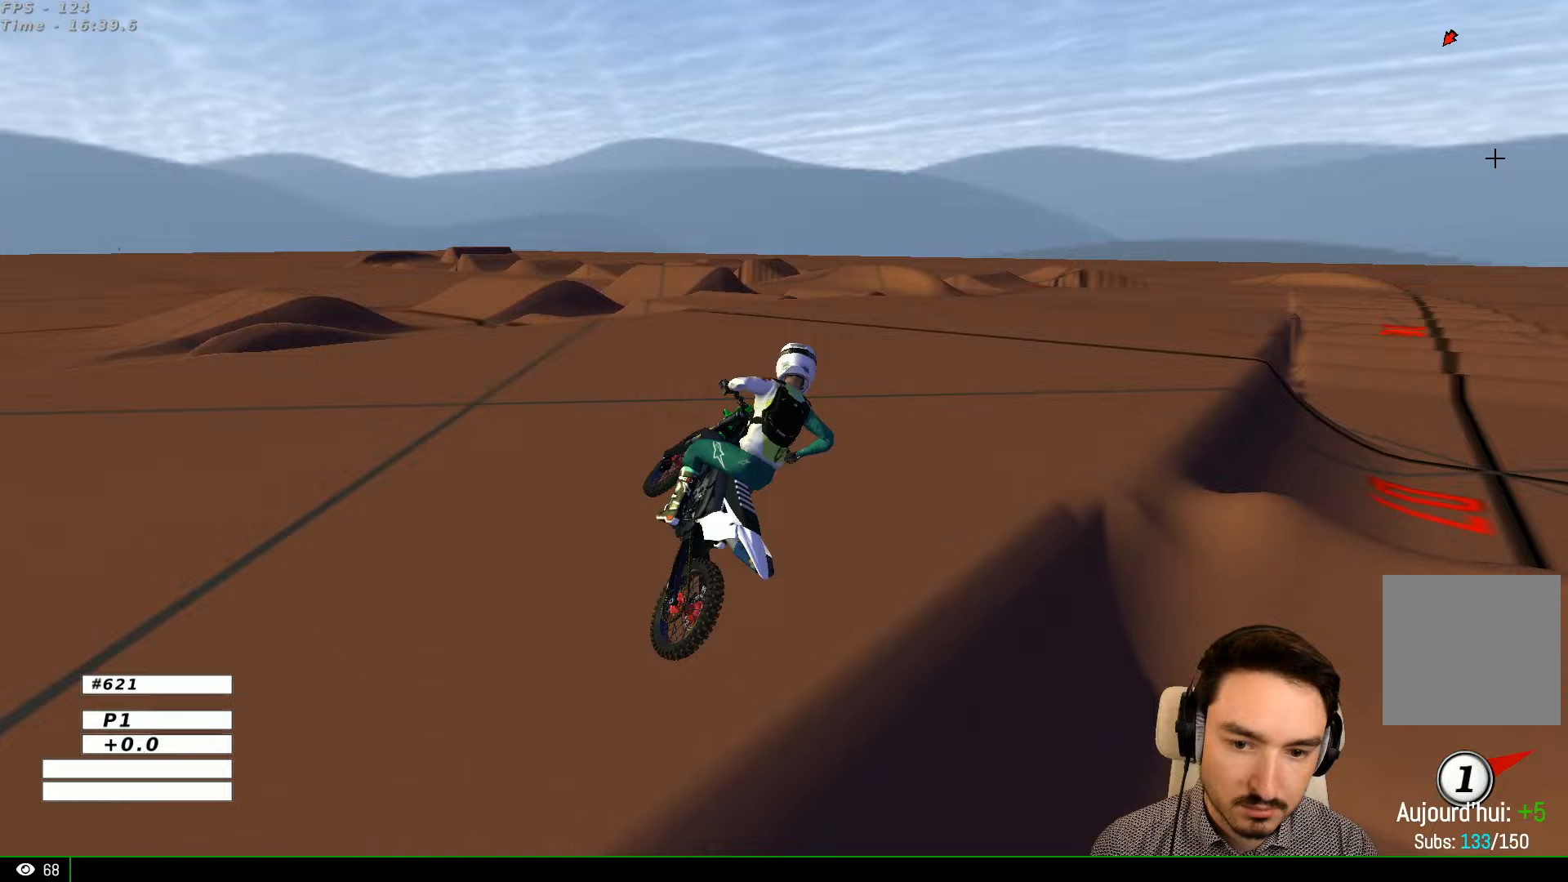
{"buttons": ["R2"], "left_stick": "center", "right_stick": "center", "events": [[67, "left_stick", "right"], [267, "left_stick", "center"]]}
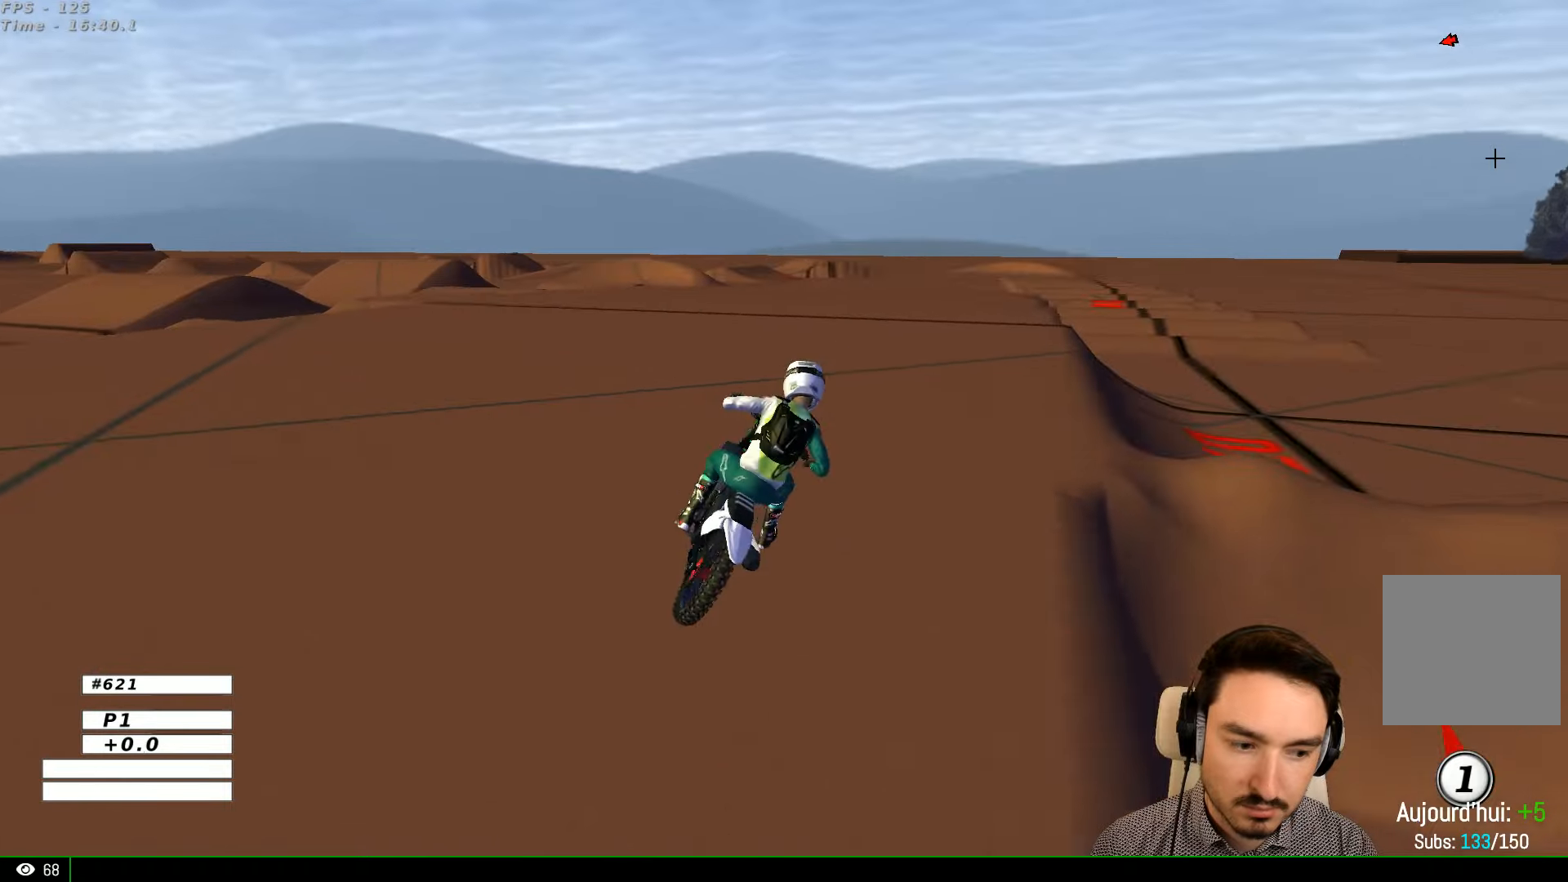
{"buttons": ["R2"], "left_stick": "center", "right_stick": "center", "events": []}
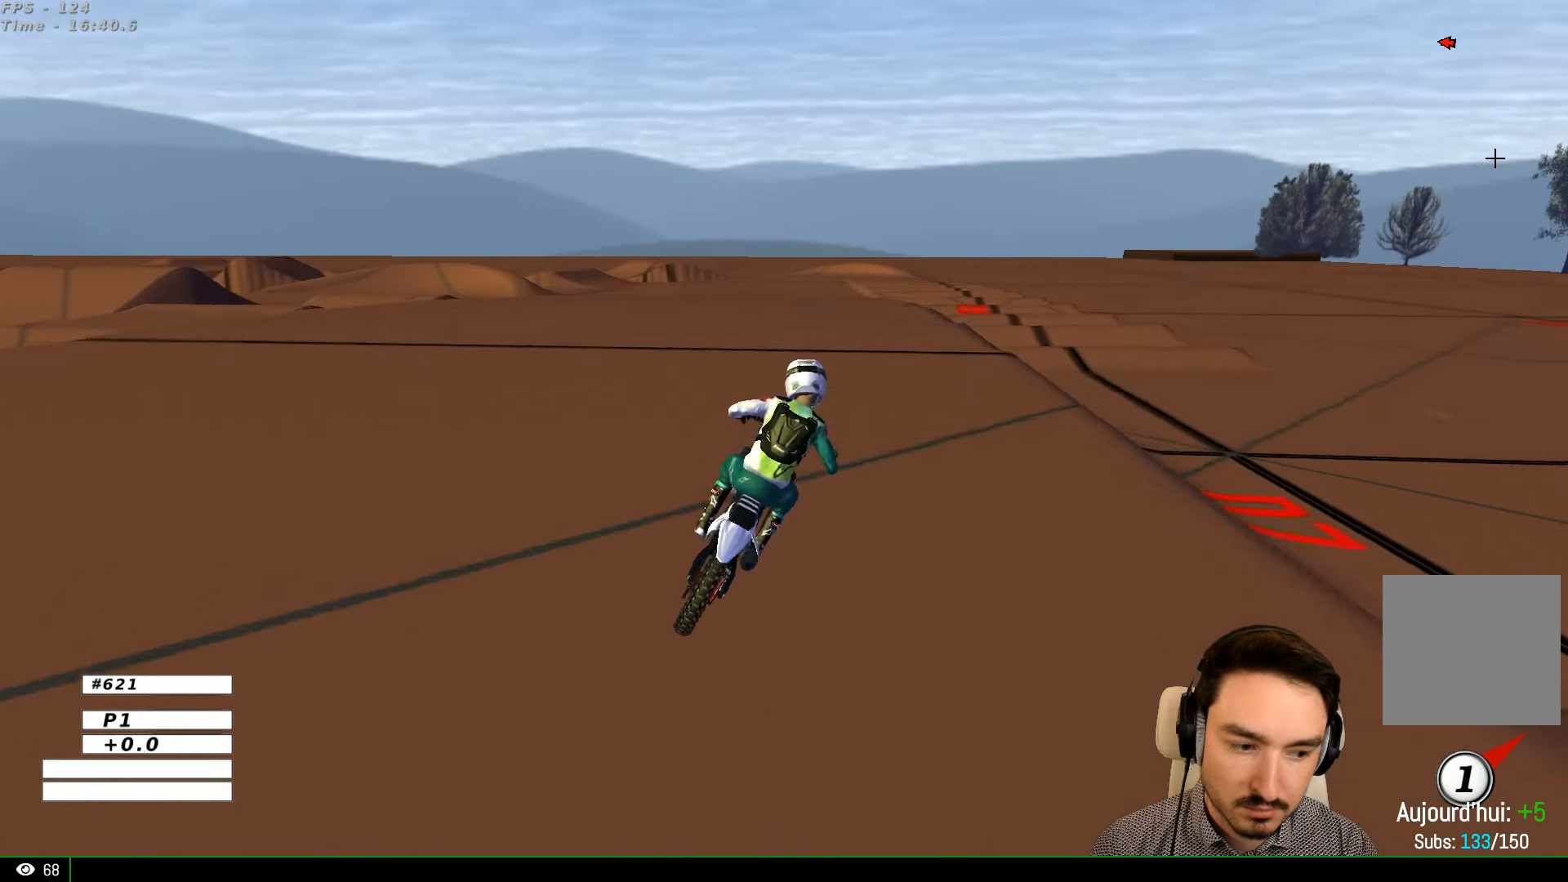
{"buttons": ["R2"], "left_stick": "left", "right_stick": "center", "events": [[33, "left_stick", "left"]]}
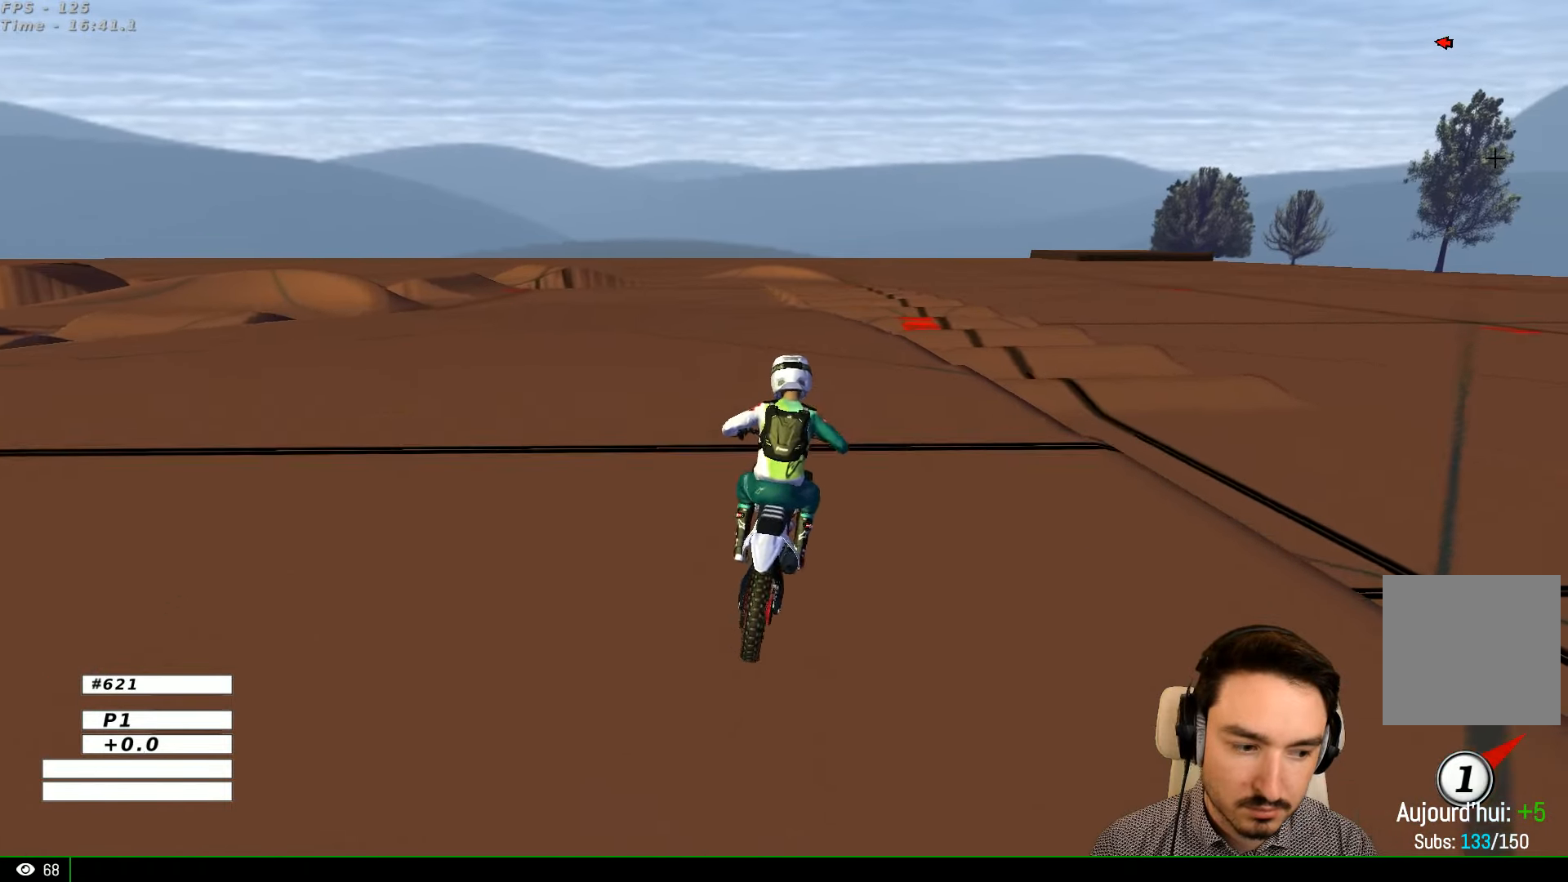
{"buttons": [], "left_stick": "center", "right_stick": "center", "events": [[33, "left_stick", "center"], [133, "R2", "up"]]}
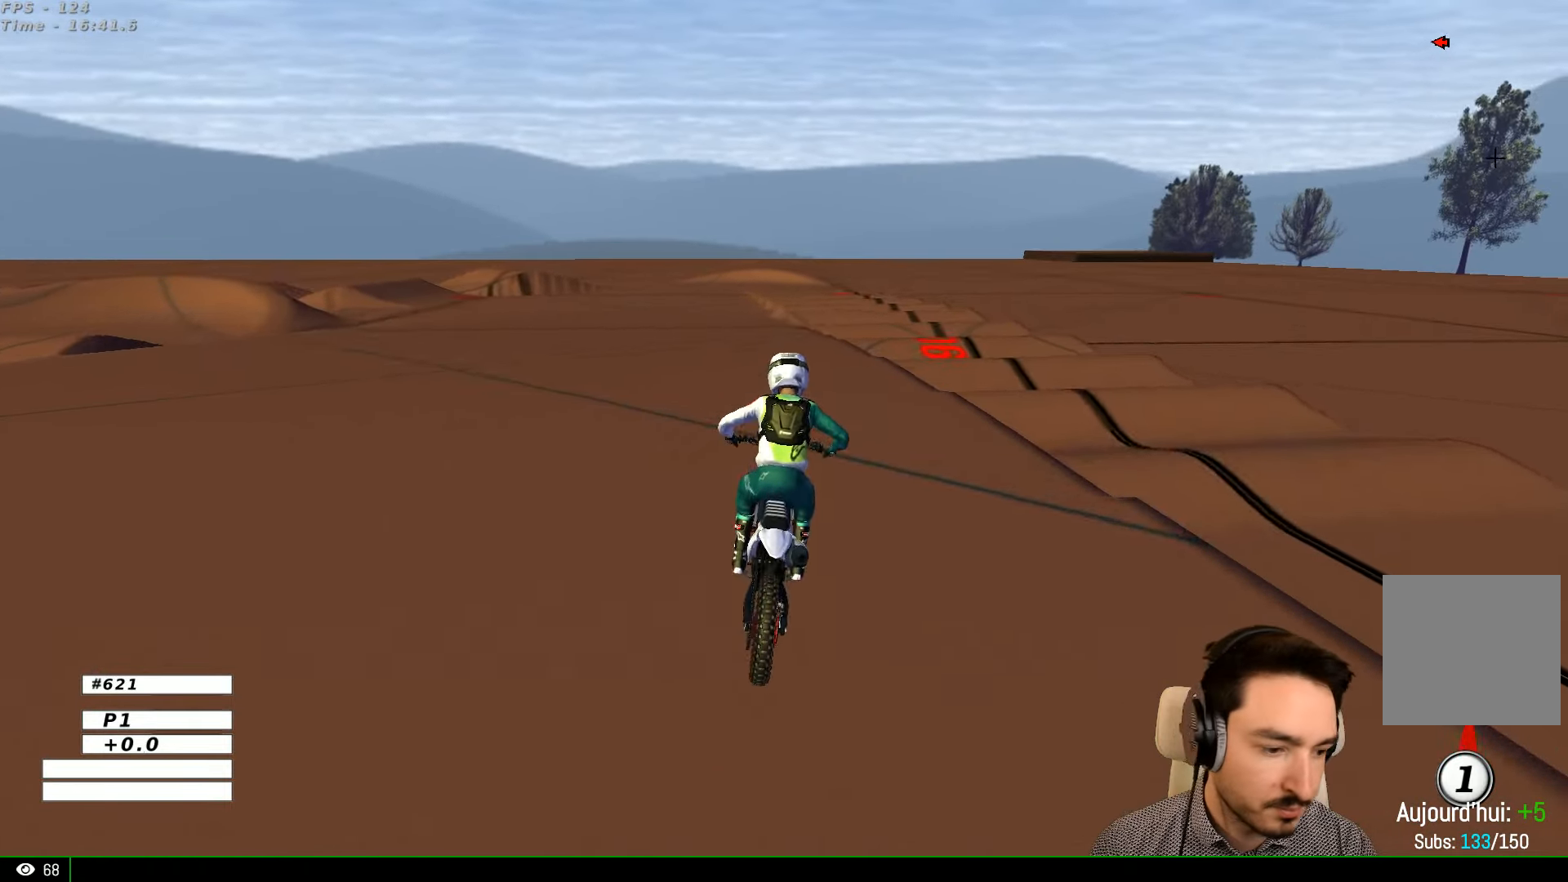
{"buttons": [], "left_stick": "center", "right_stick": "center", "events": [[167, "Y", "down"], [267, "Y", "up"]]}
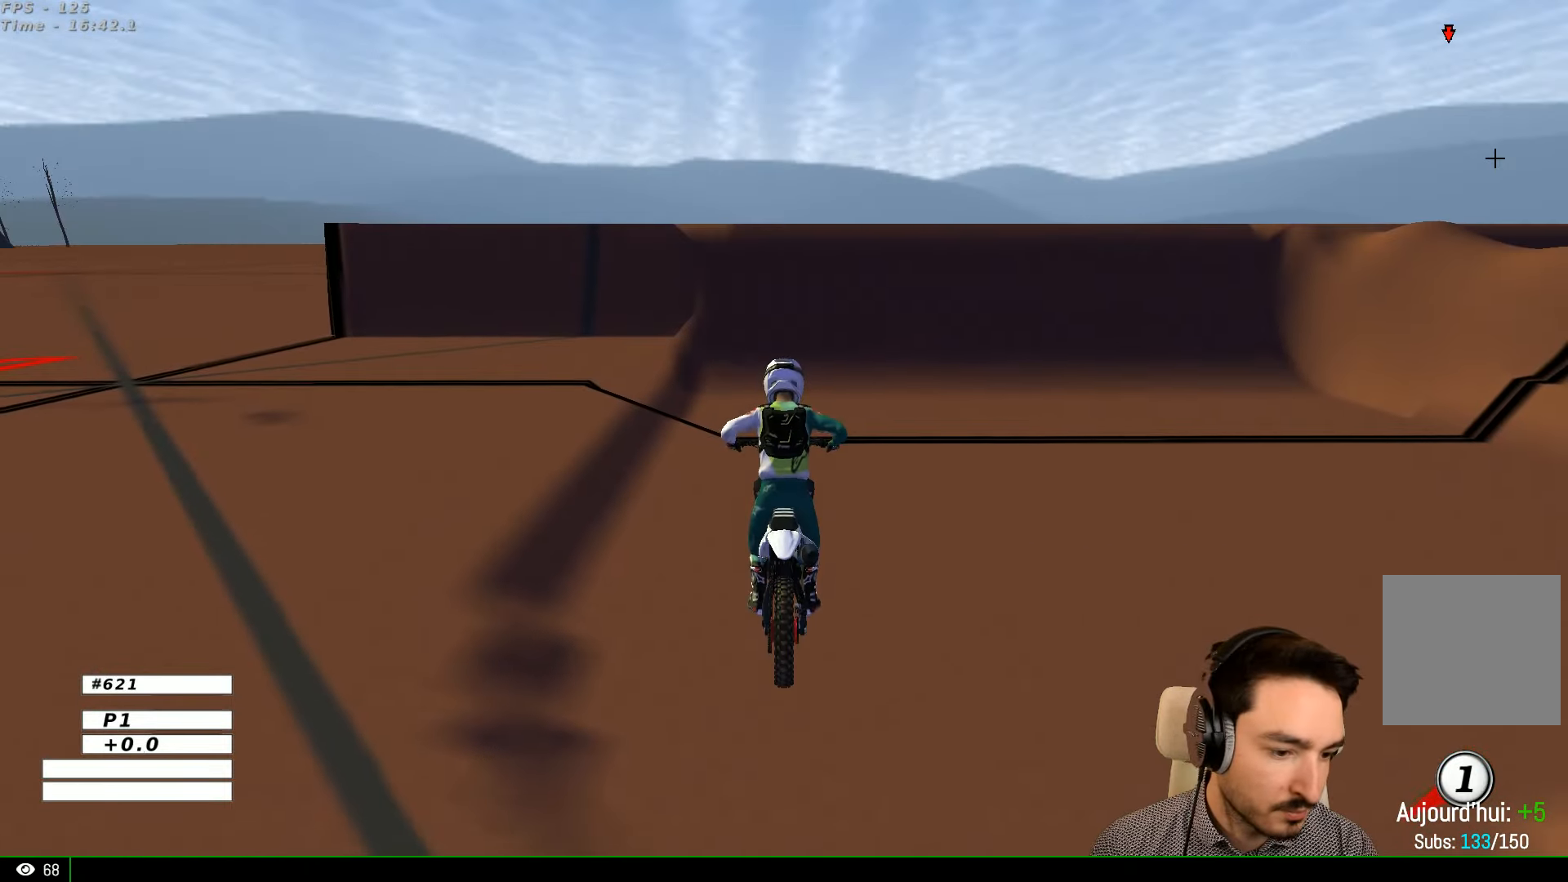
{"buttons": [], "left_stick": "center", "right_stick": "center", "events": []}
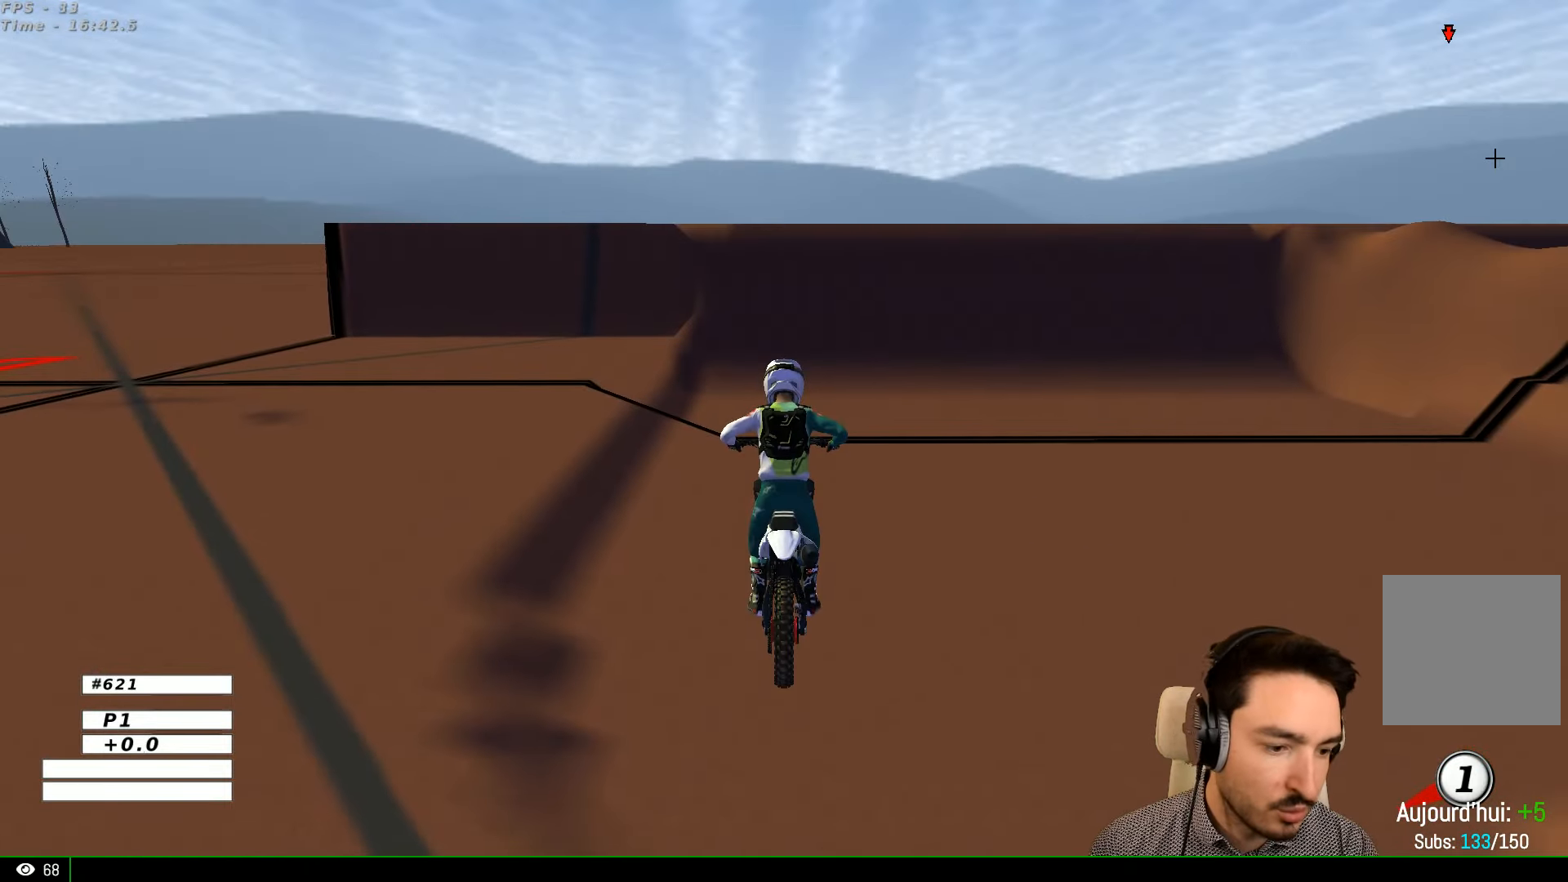
{"buttons": [], "left_stick": "center", "right_stick": "center", "events": []}
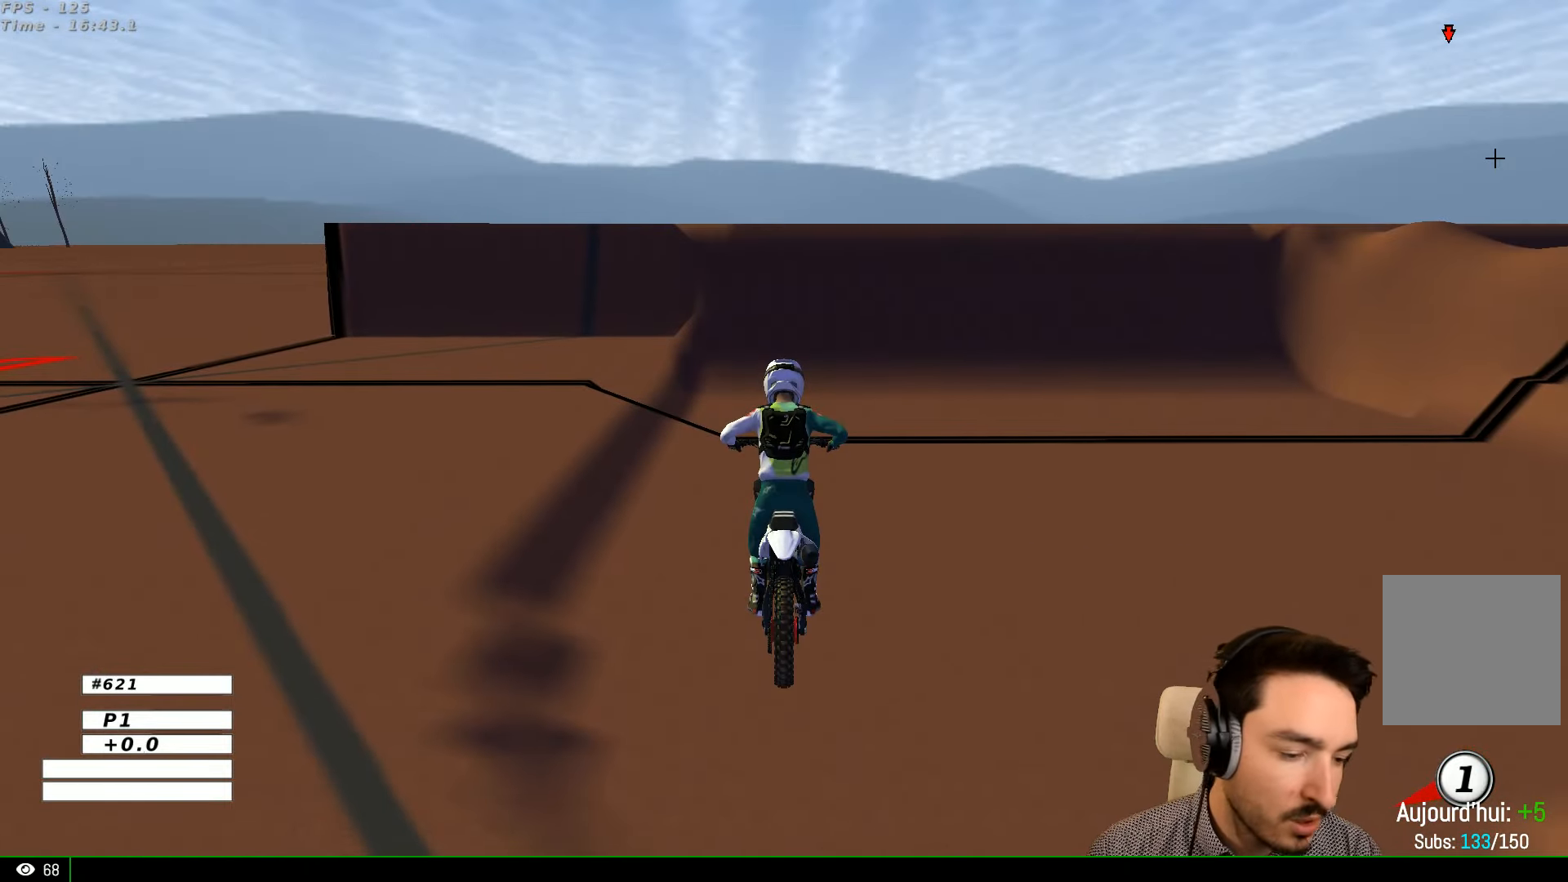
{"buttons": [], "left_stick": "center", "right_stick": "center", "events": []}
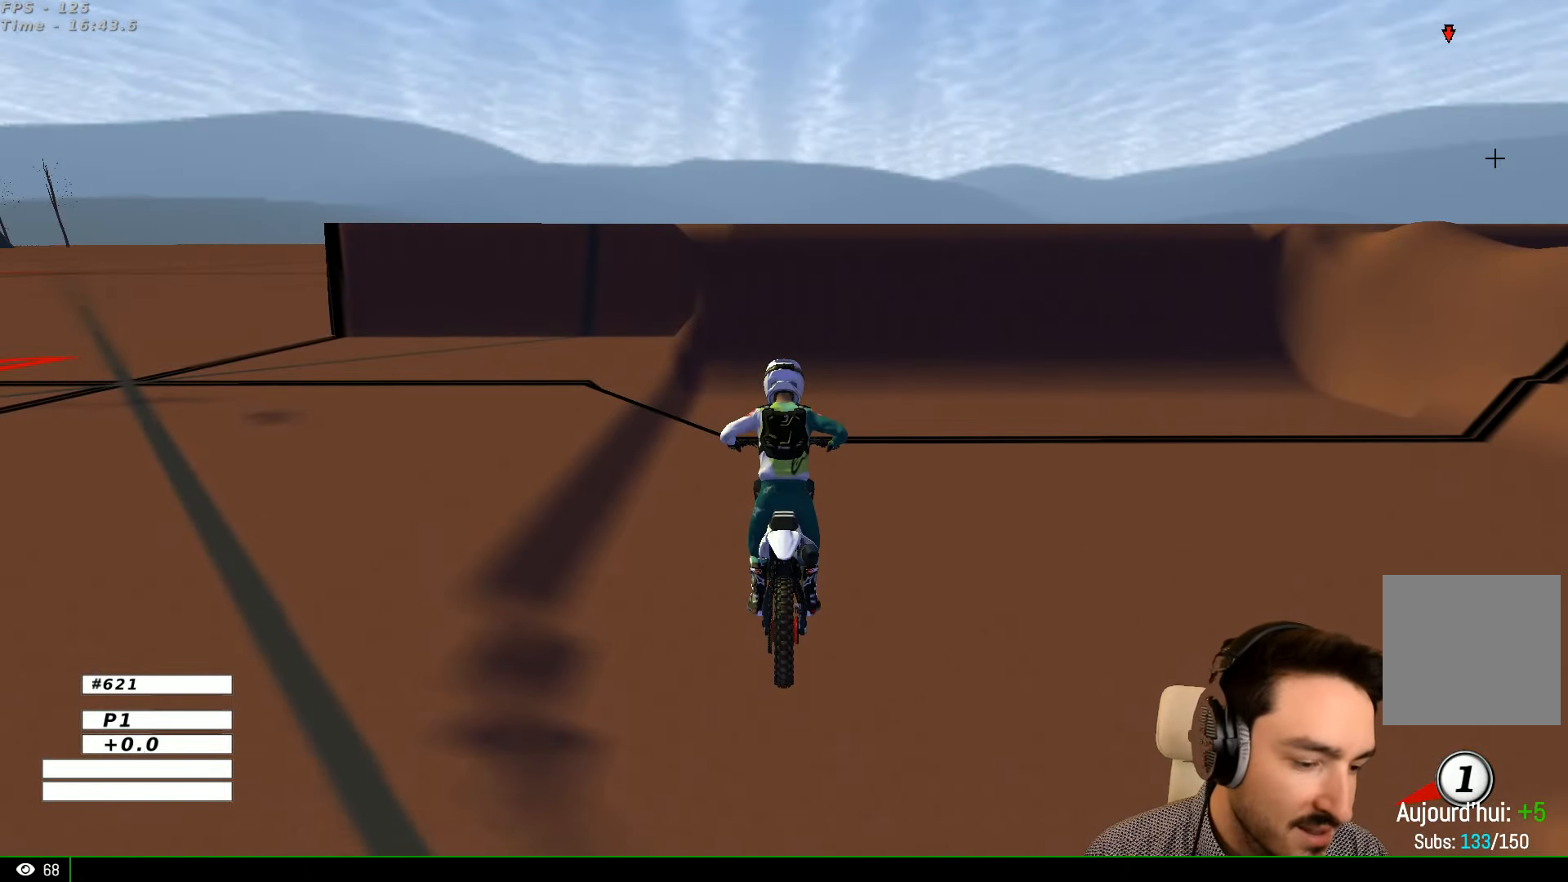
{"buttons": ["R2"], "left_stick": "up", "right_stick": "center", "events": [[167, "R2", "down"], [467, "left_stick", "up"]]}
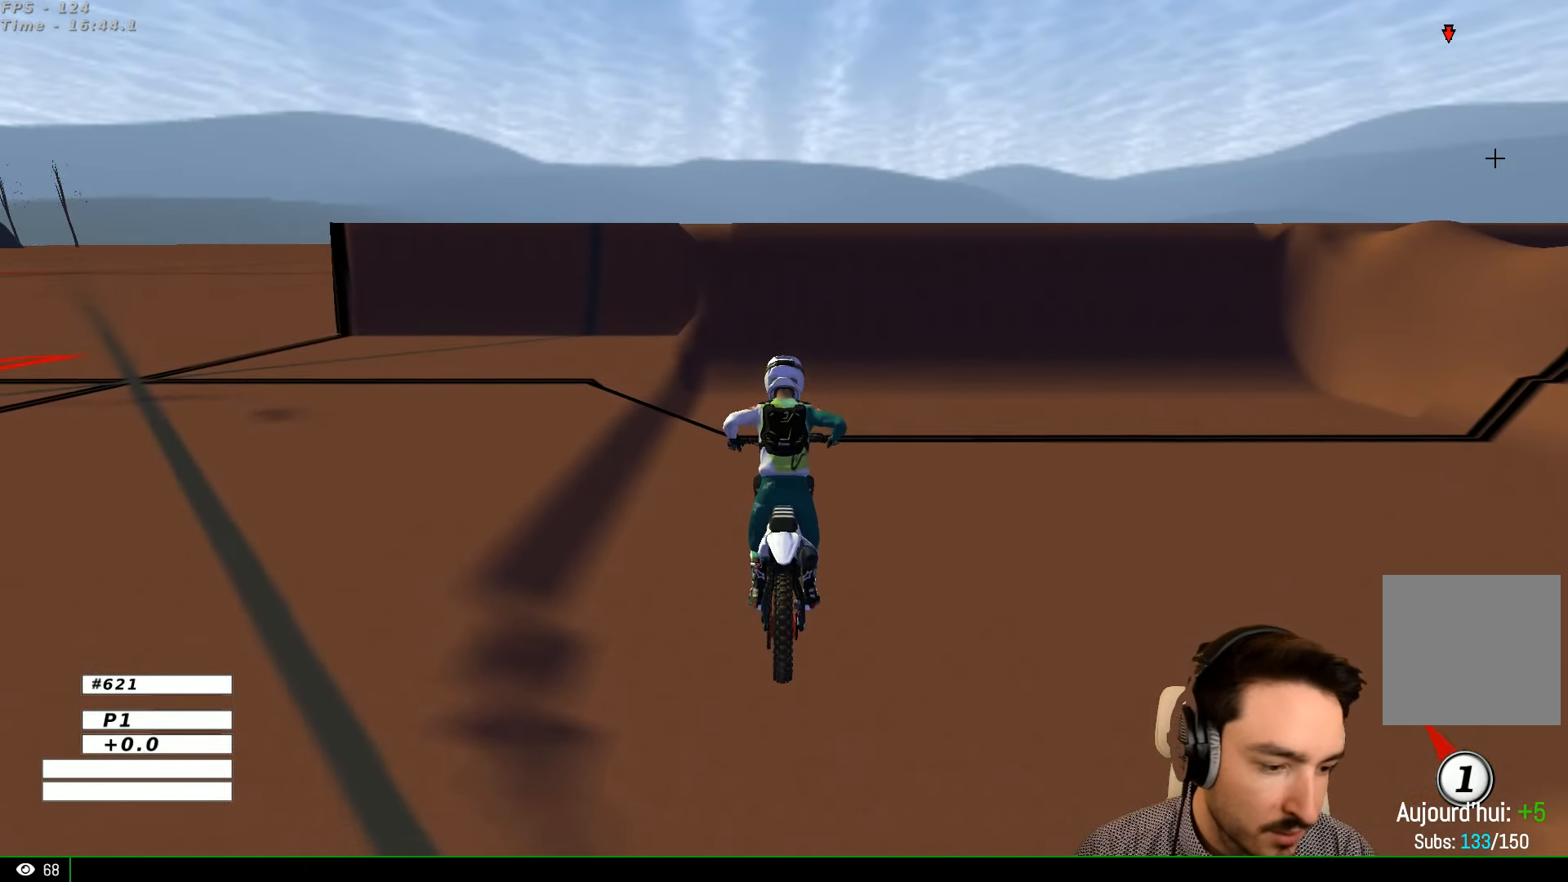
{"buttons": ["R2"], "left_stick": "up-right", "right_stick": "center", "events": [[167, "left_stick", "up-right"]]}
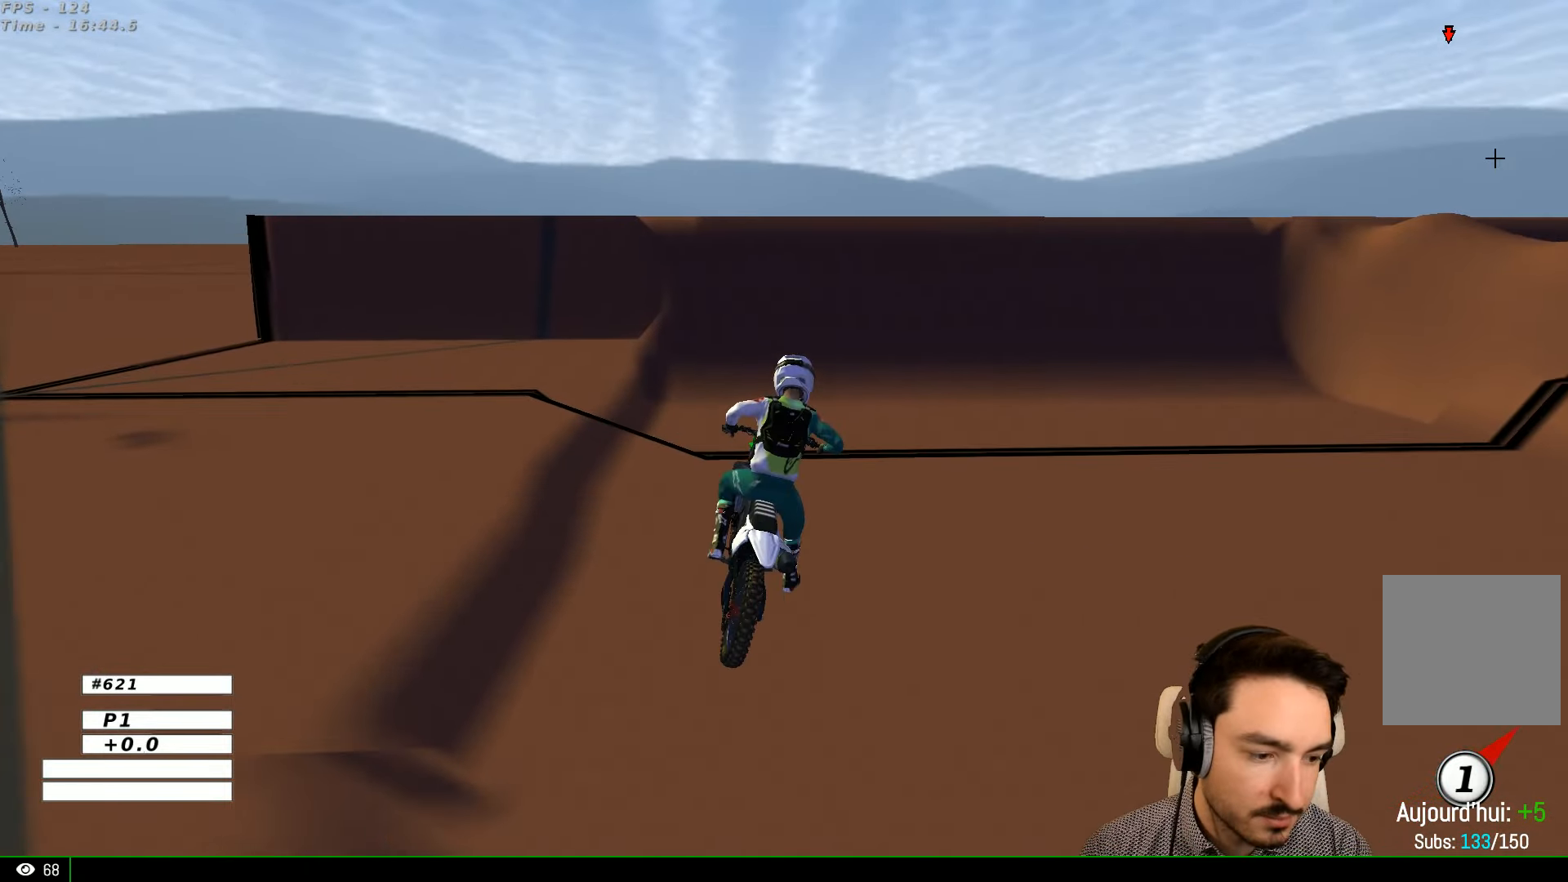
{"buttons": ["R2"], "left_stick": "left", "right_stick": "center", "events": [[67, "left_stick", "center"], [466, "left_stick", "left"]]}
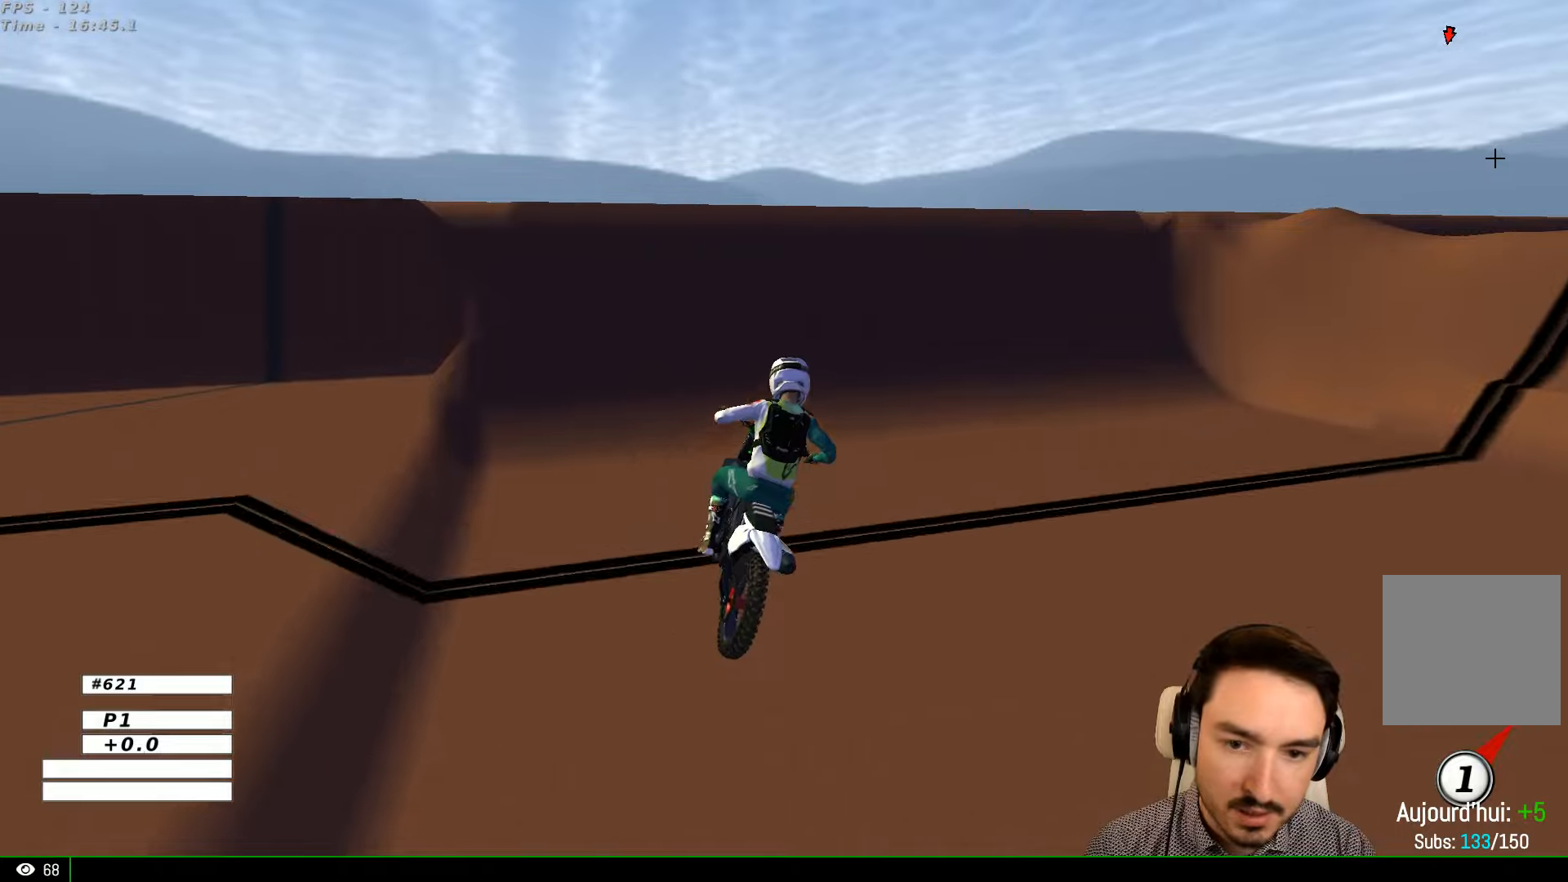
{"buttons": [], "left_stick": "up-right", "right_stick": "center", "events": [[266, "R2", "up"], [266, "left_stick", "center"], [366, "left_stick", "up-right"]]}
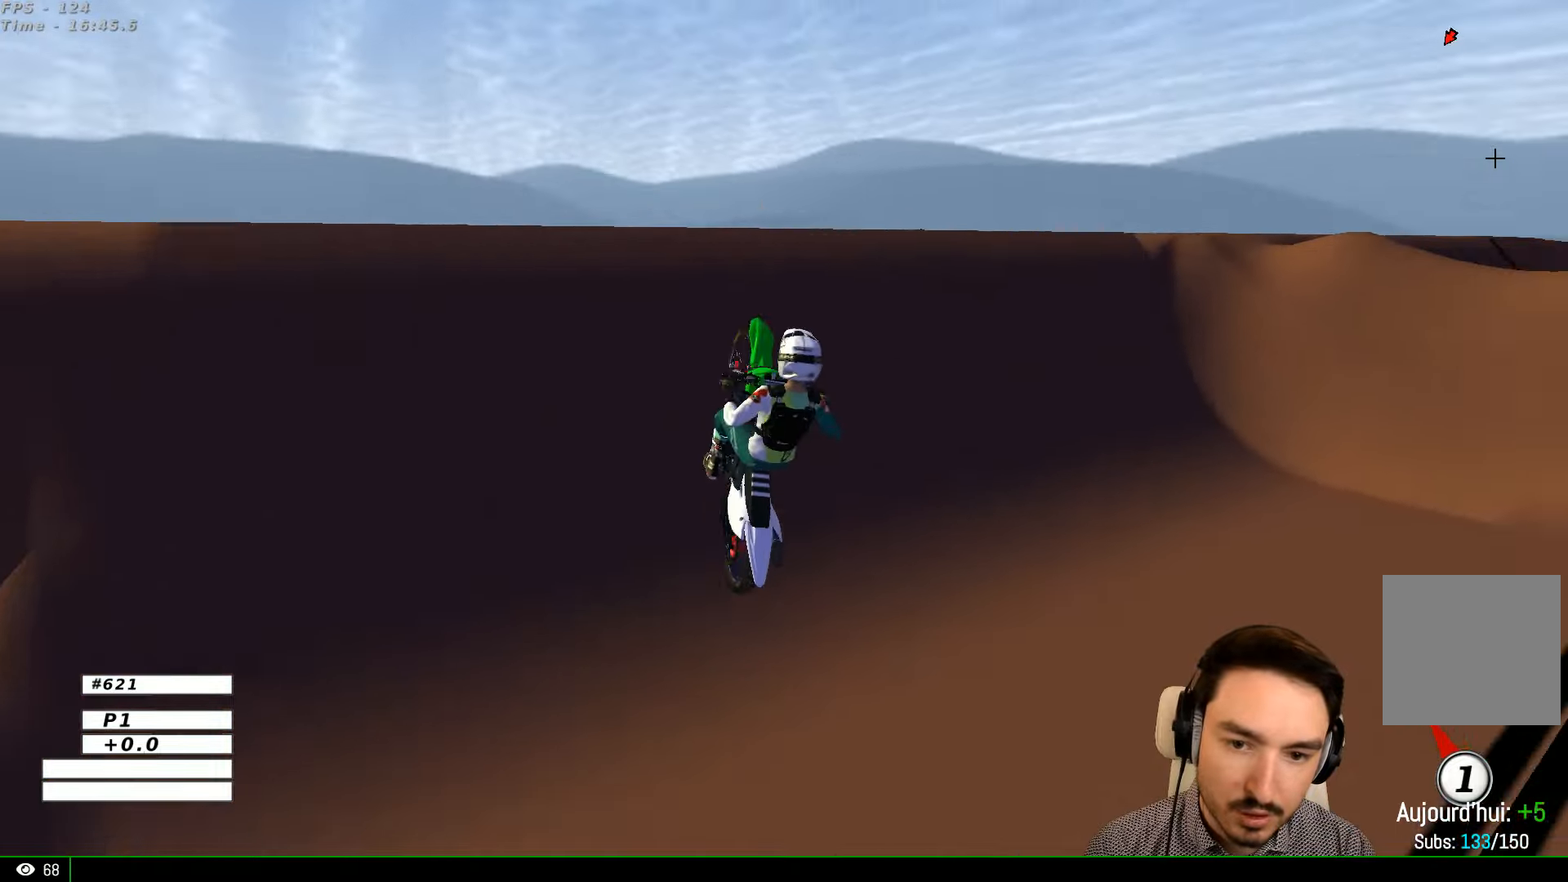
{"buttons": [], "left_stick": "up-left", "right_stick": "center", "events": [[166, "left_stick", "center"], [266, "left_stick", "left"], [433, "left_stick", "up-left"]]}
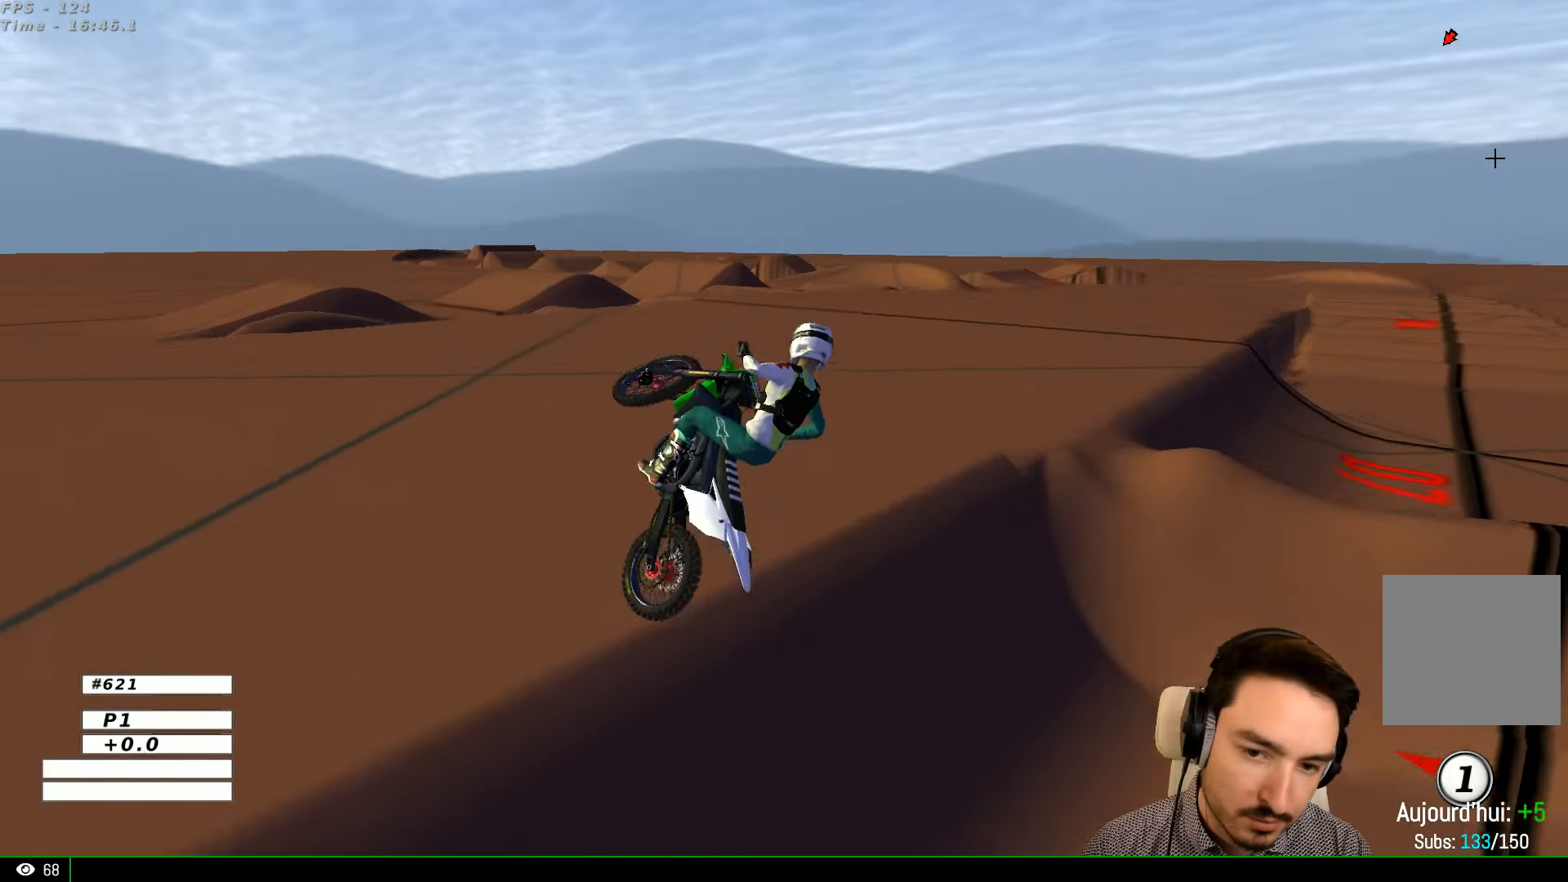
{"buttons": ["R2"], "left_stick": "up-left", "right_stick": "center", "events": [[166, "left_stick", "center"], [233, "left_stick", "left"], [266, "R2", "down"], [433, "left_stick", "up-left"]]}
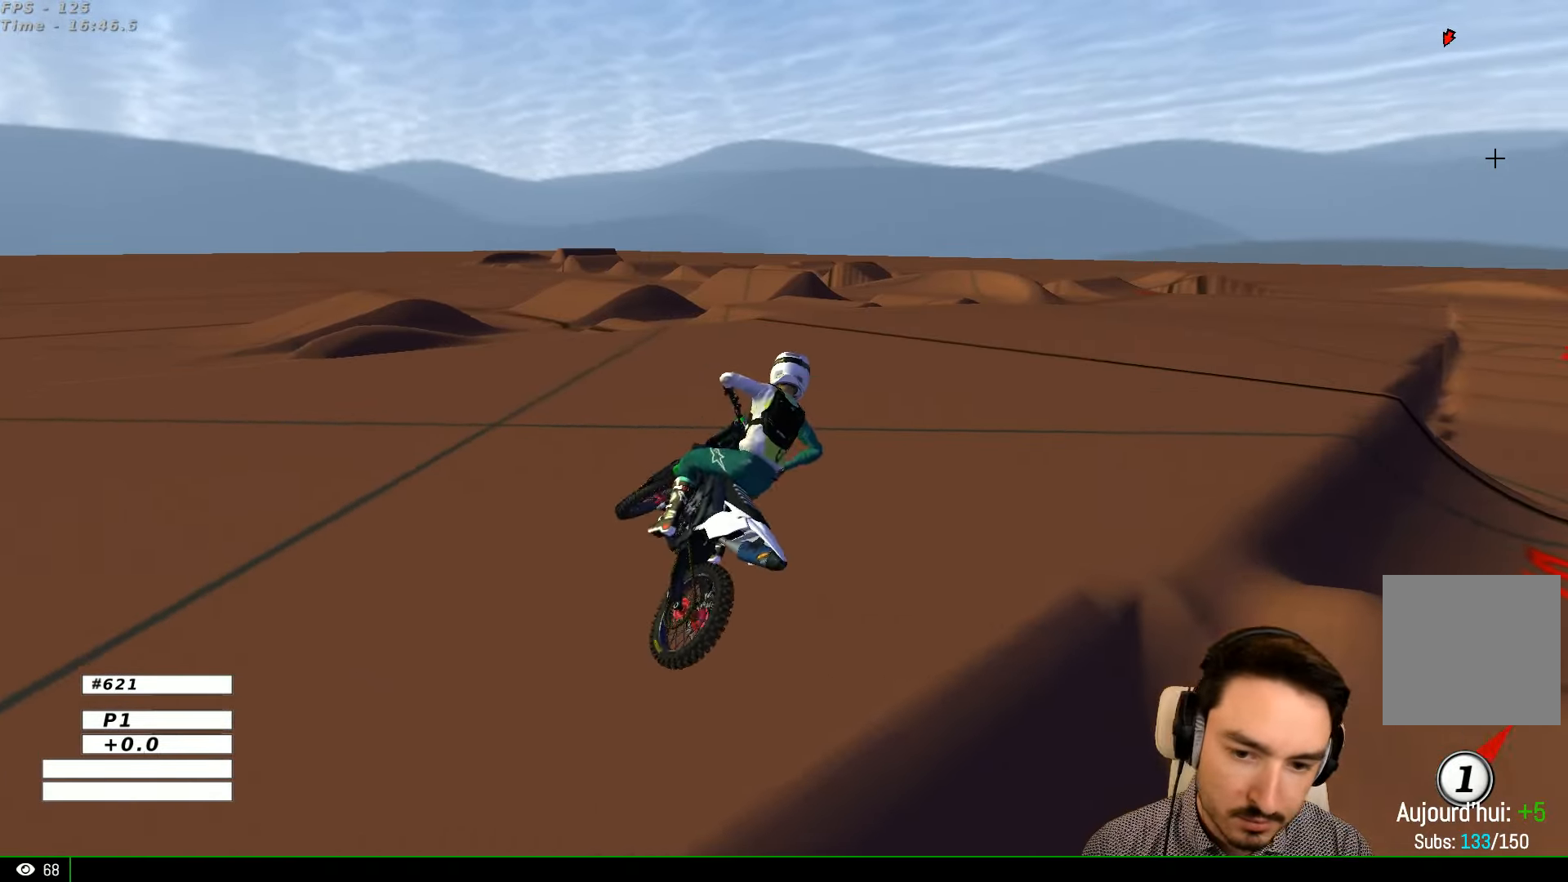
{"buttons": ["R2"], "left_stick": "center", "right_stick": "center", "events": [[233, "left_stick", "center"]]}
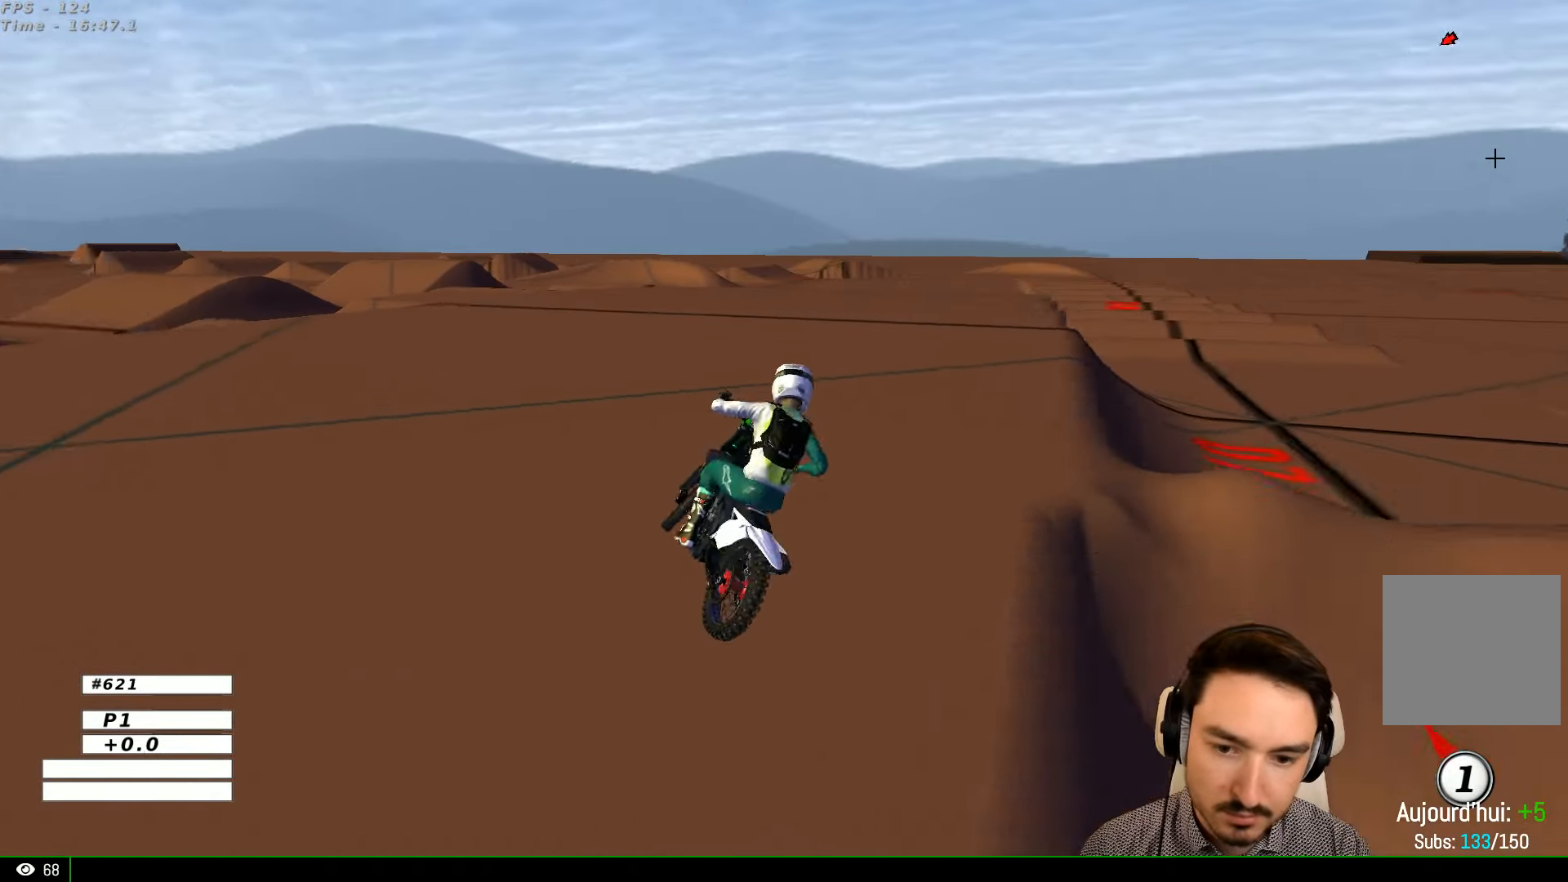
{"buttons": [], "left_stick": "center", "right_stick": "center", "events": [[433, "R2", "up"]]}
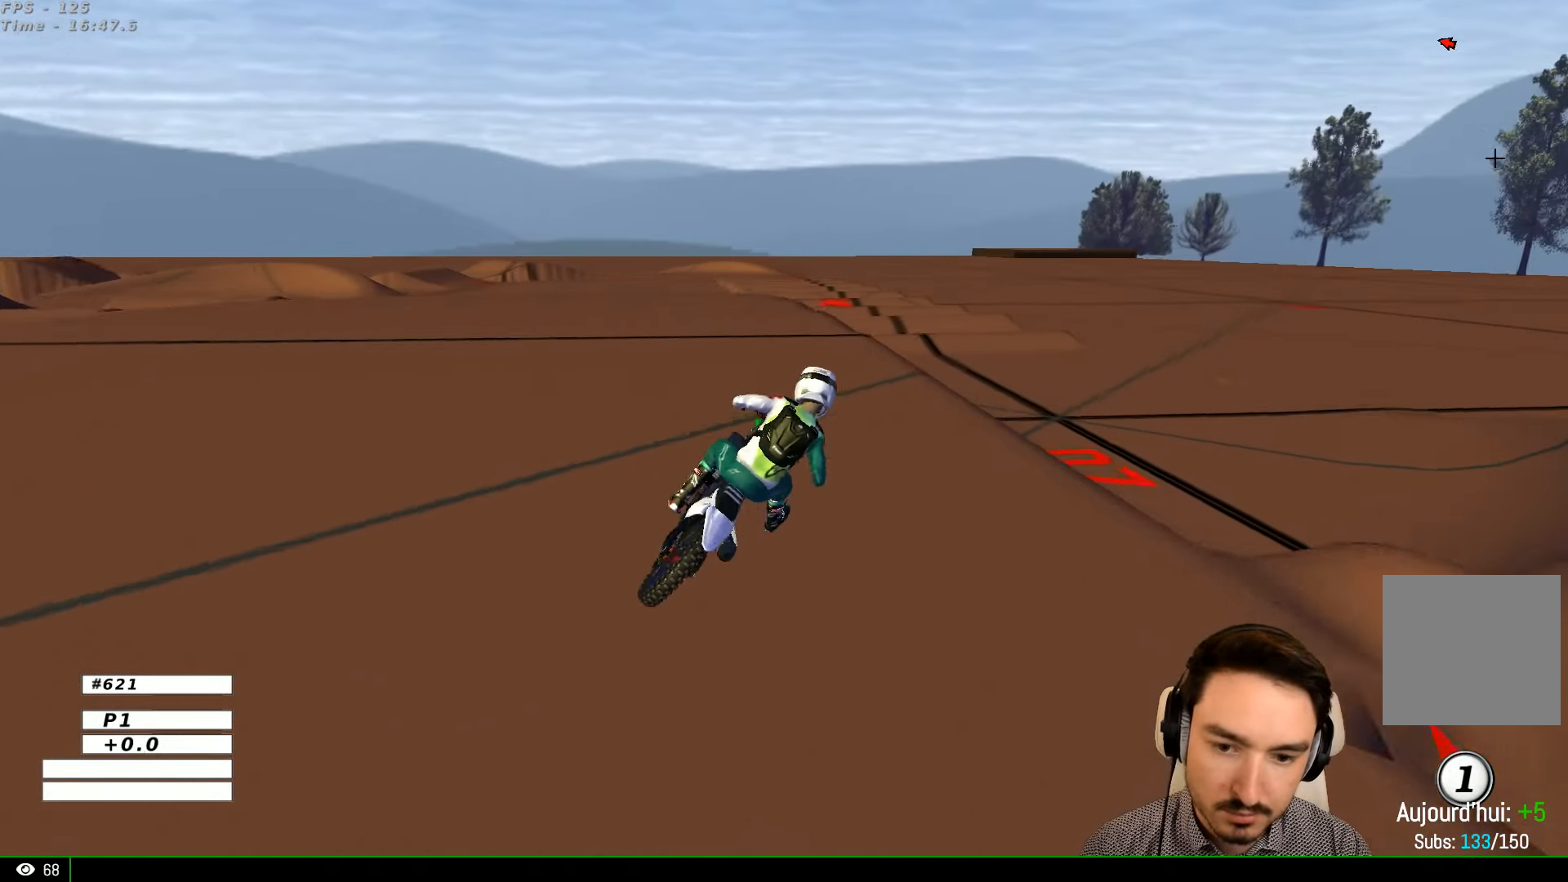
{"buttons": [], "left_stick": "center", "right_stick": "center", "events": [[66, "left_stick", "left"], [233, "left_stick", "center"]]}